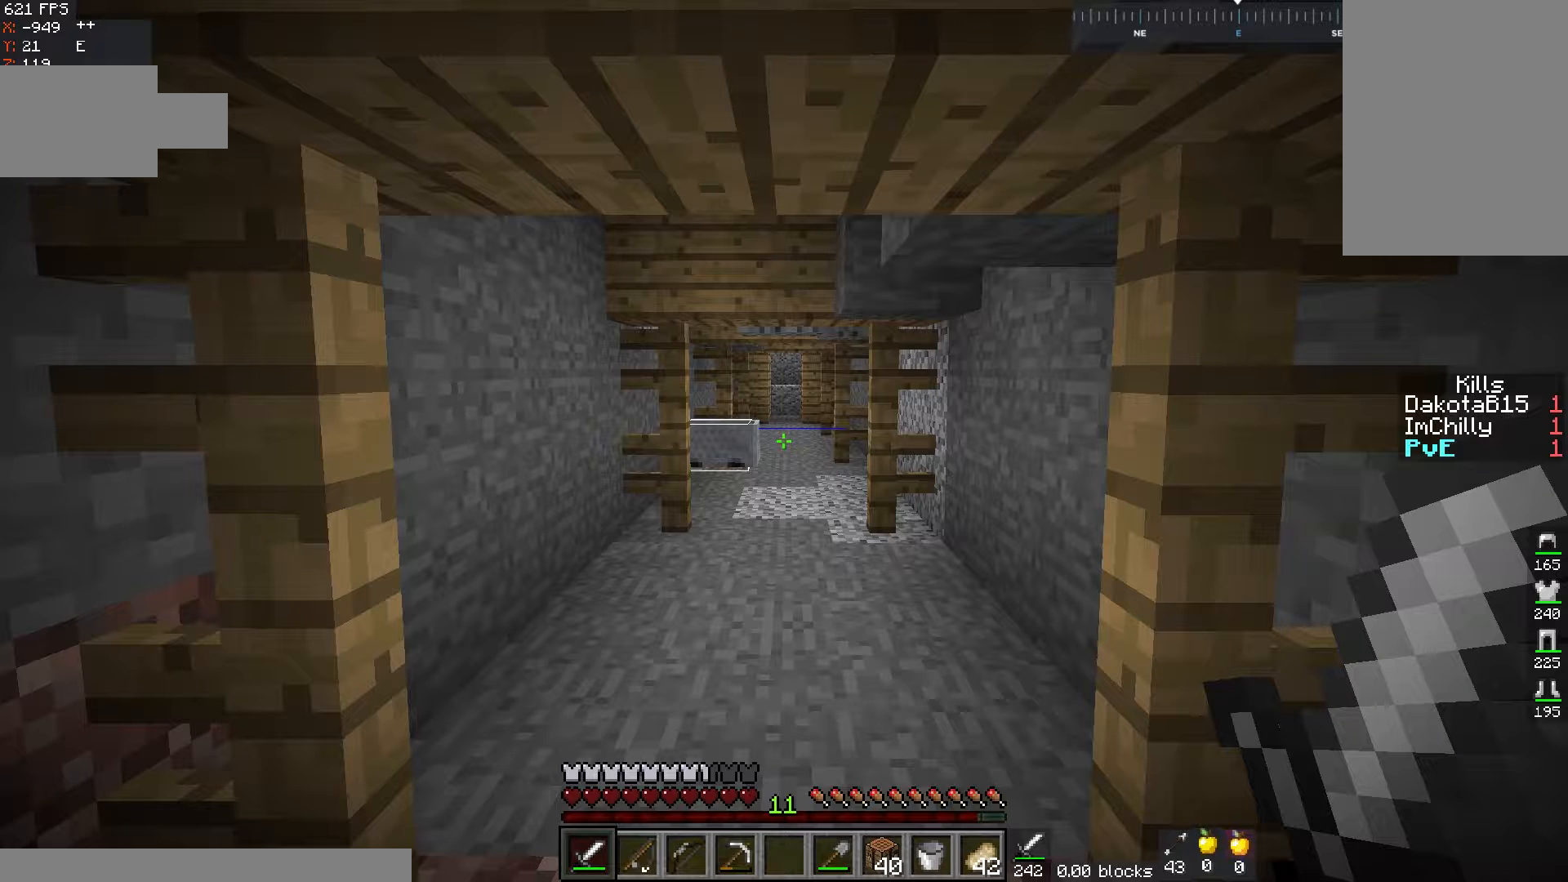
Gameplay with keyboard and mouse; each line is a JSON object with the keys and mouse buttons held at the frame after it. "events" lists presses ("down") and releases ("up") of "a", "d", "s", "space", "w", "mouse_left" and "mouse_right" between this image and that frame as [ms after this image, input, new state], when the widget could be followed in between. "mouse_left", "mouse_right" = the "left", "right" buttons of the "mouse" list. No other keys are recorded. Fast repeated clicks can show as one long hold. Mouse movement is not recorded.
{"keys": ["w"], "mouse": [], "events": [[250, "w", "down"]]}
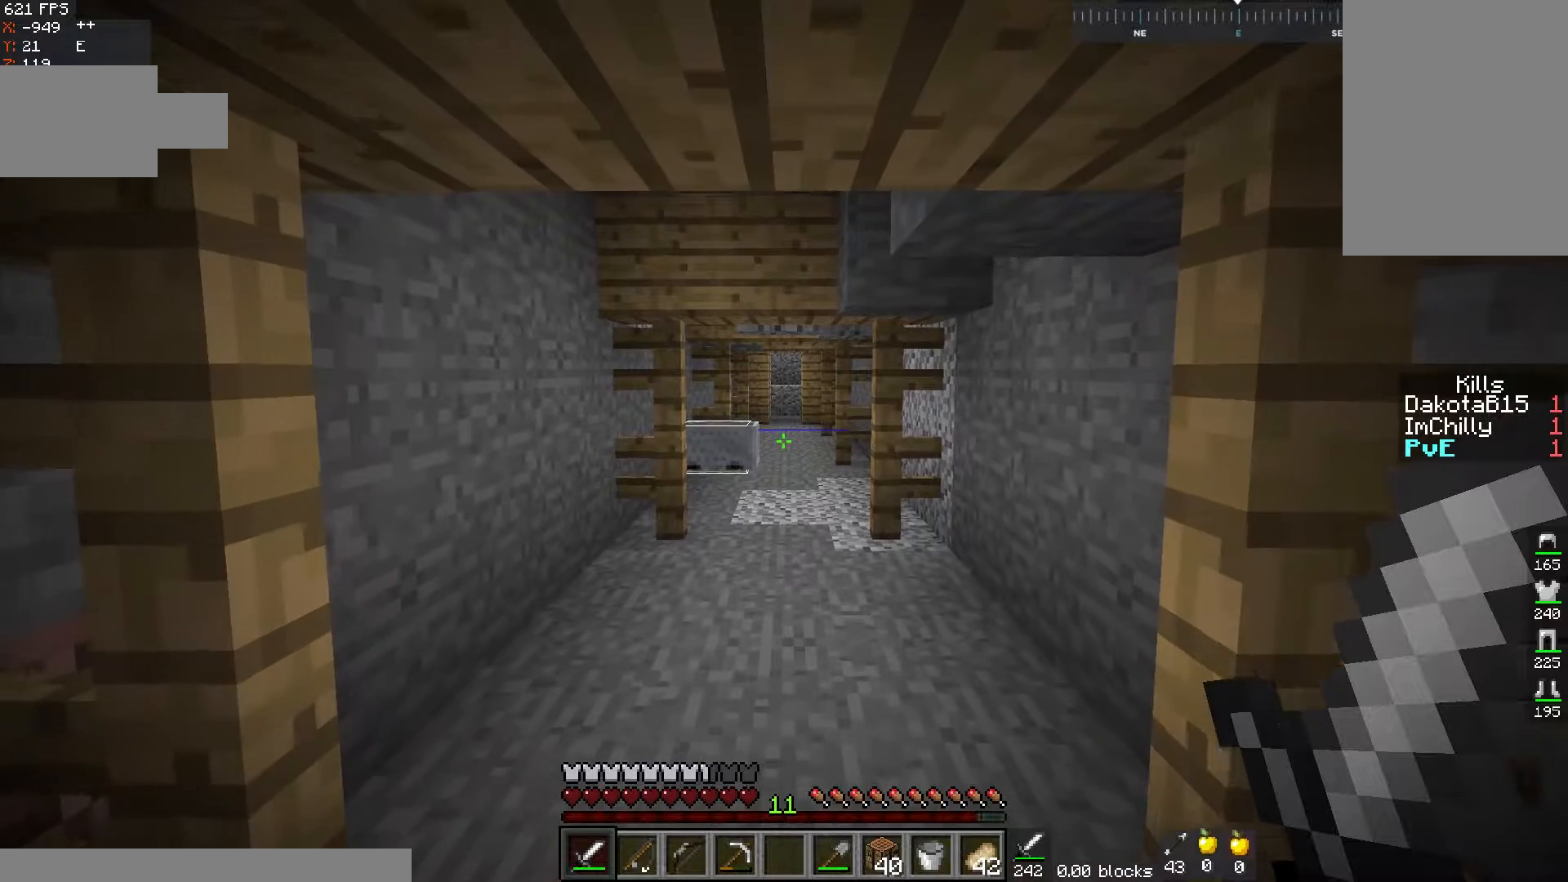
{"keys": ["w"], "mouse": [], "events": []}
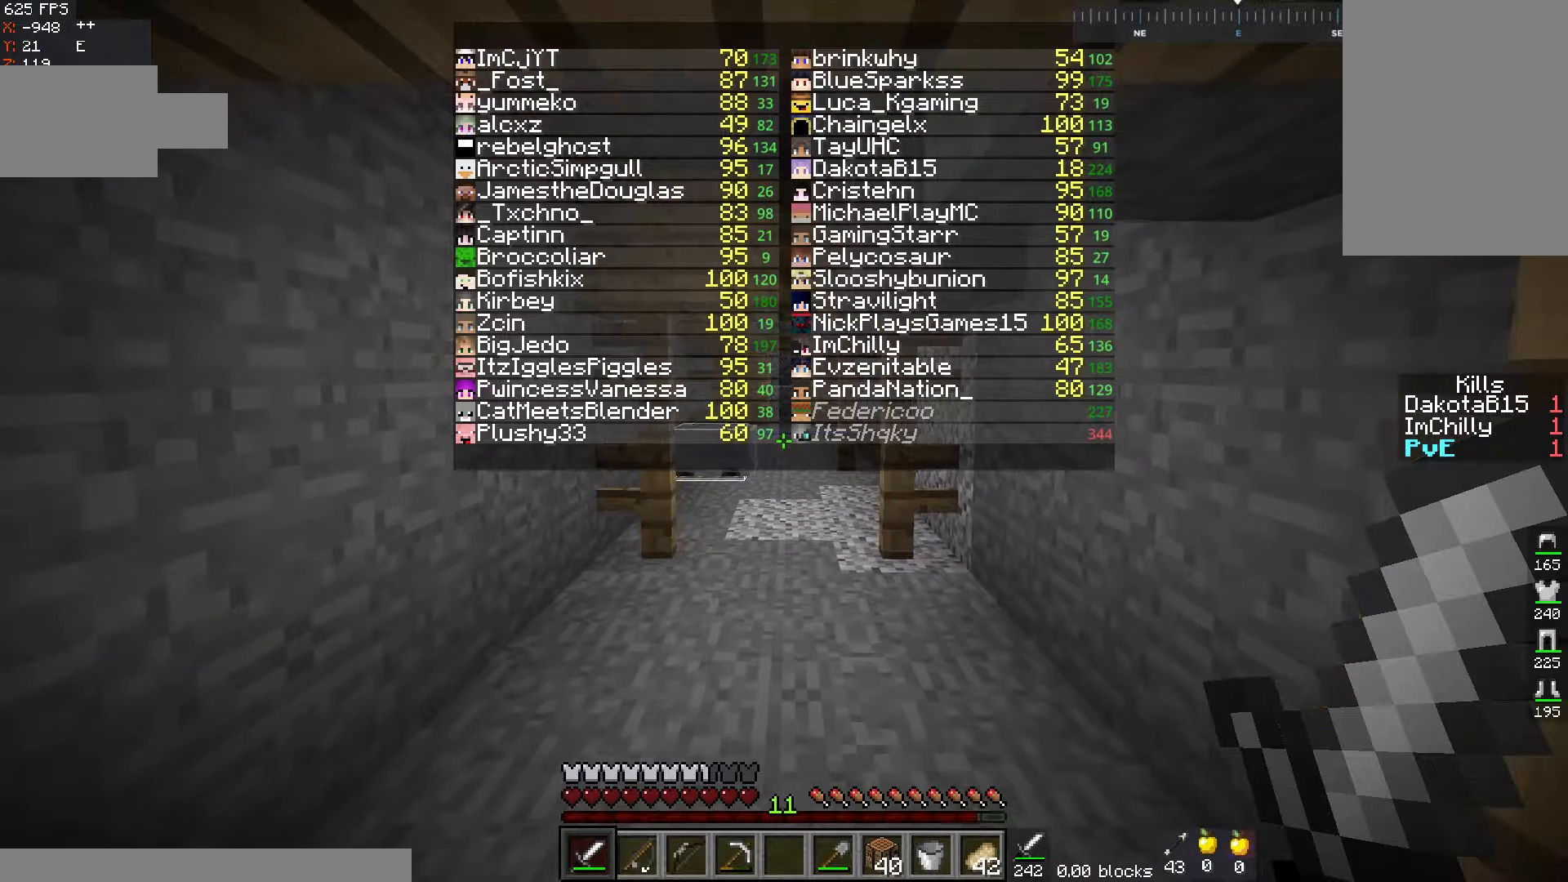
{"keys": ["w"], "mouse": [], "events": []}
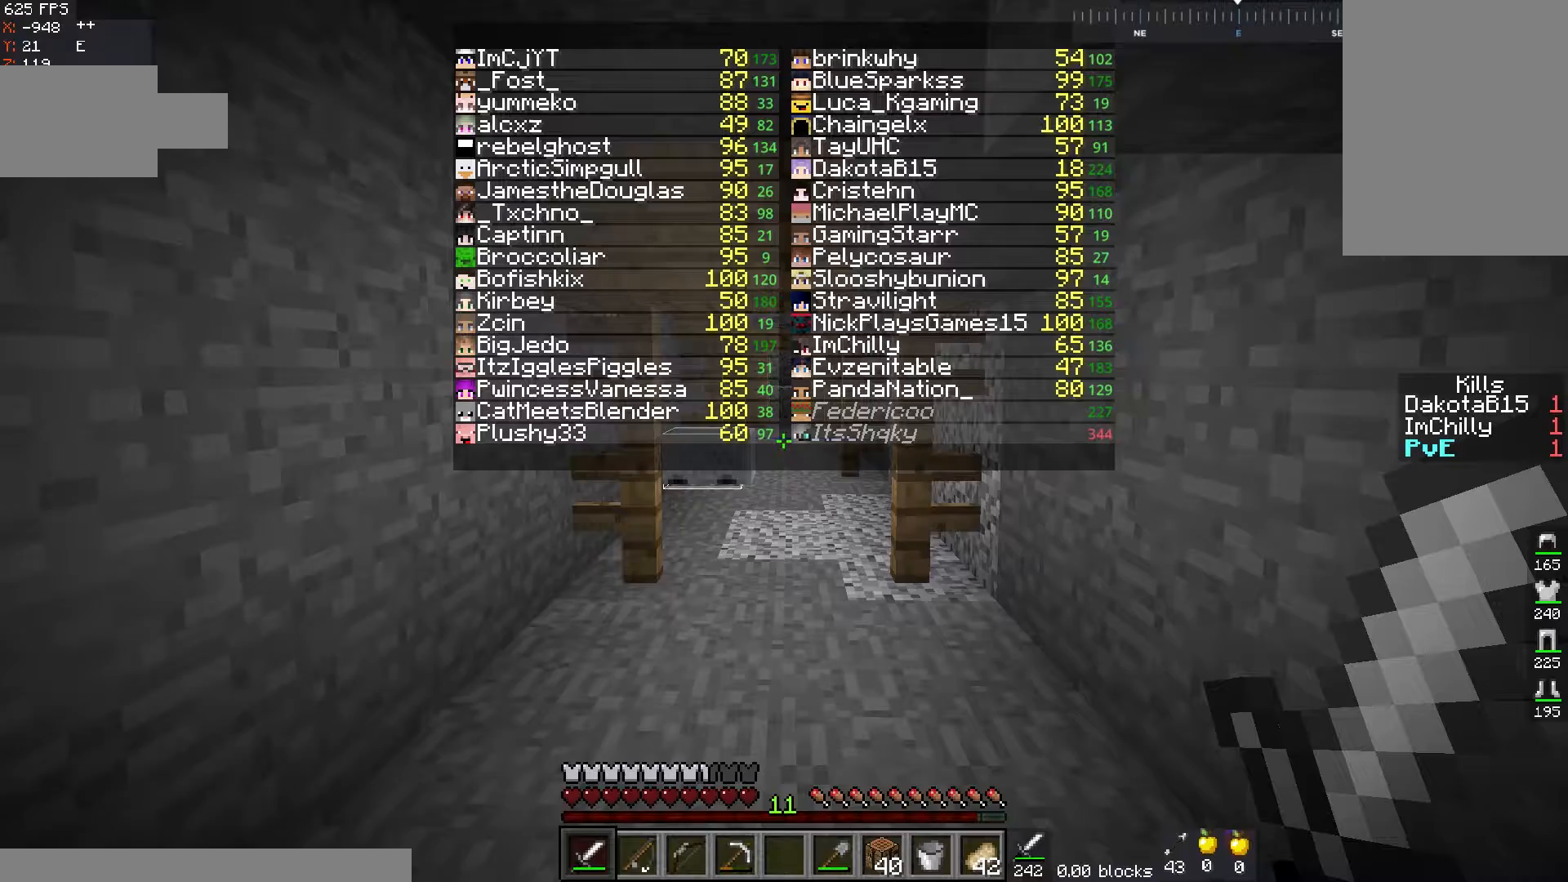
{"keys": ["w"], "mouse": [], "events": []}
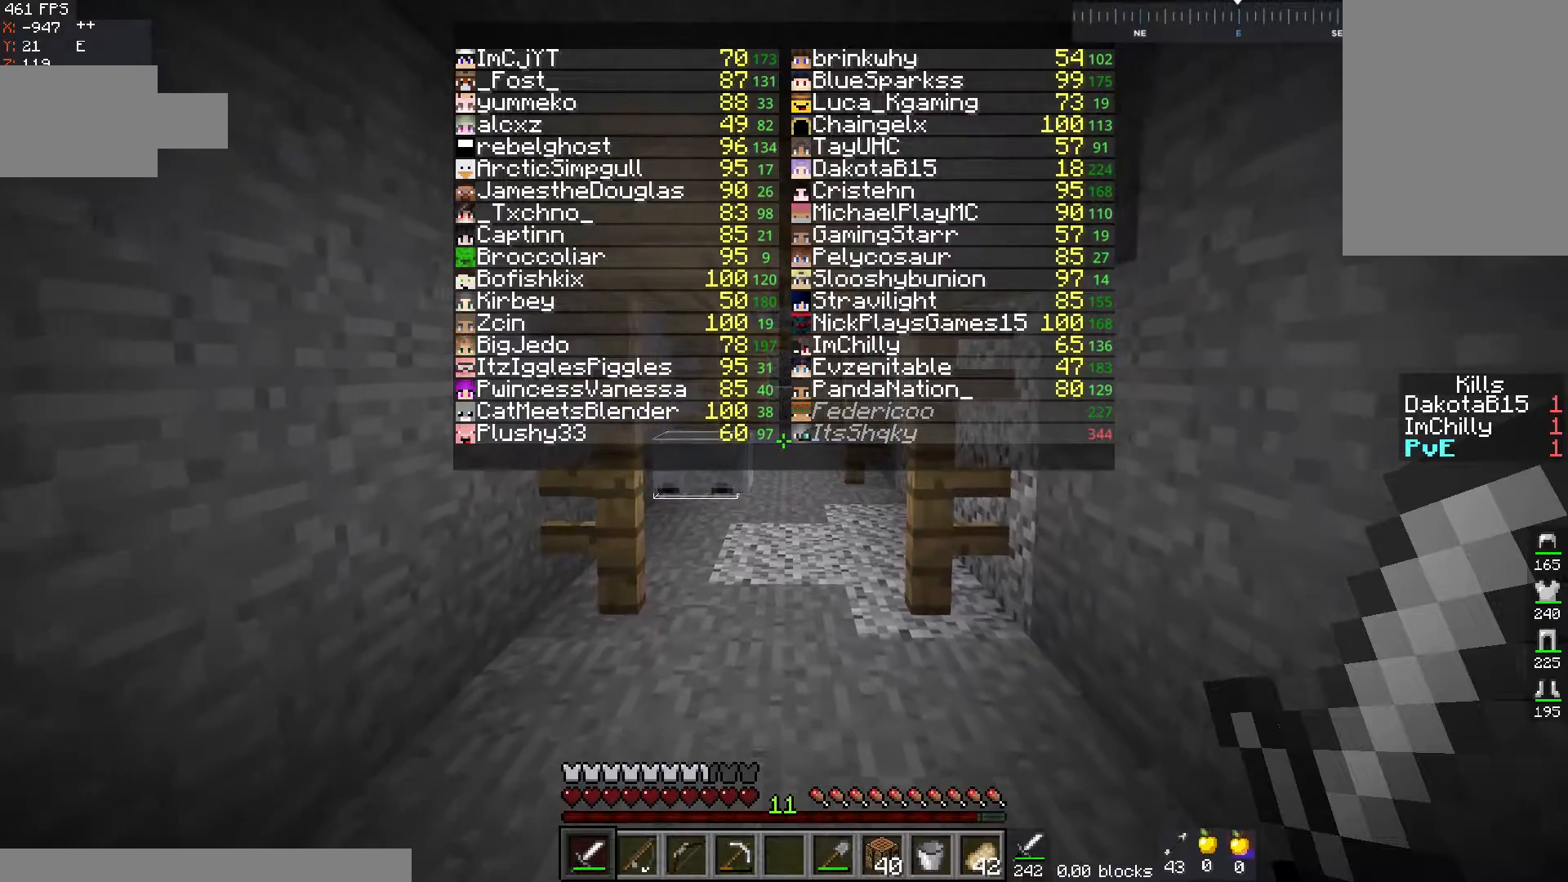
{"keys": ["w"], "mouse": [], "events": []}
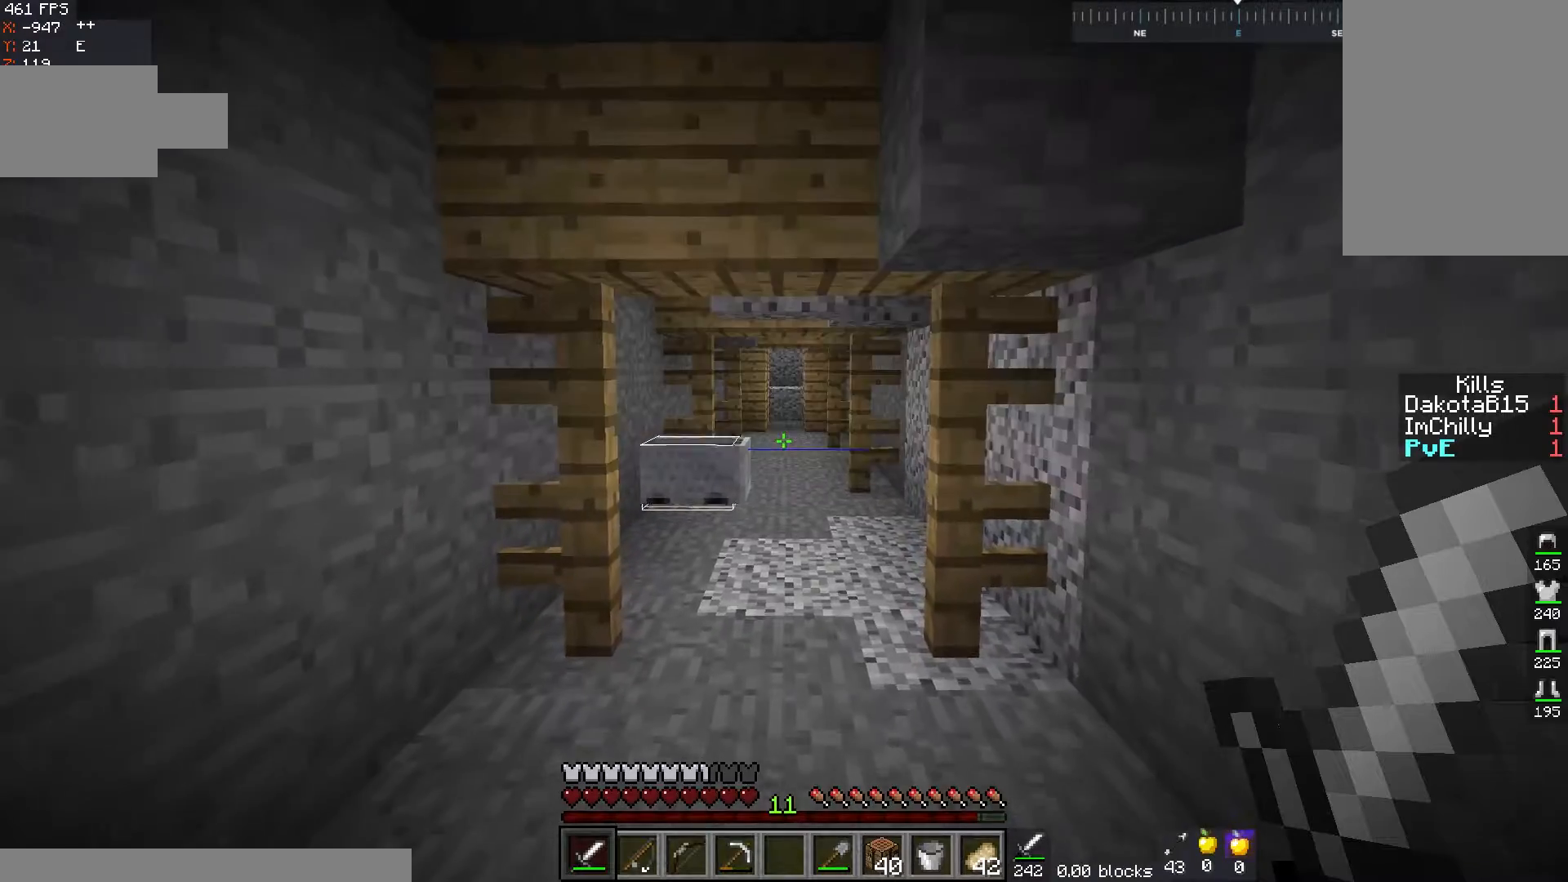
{"keys": ["w"], "mouse": [], "events": []}
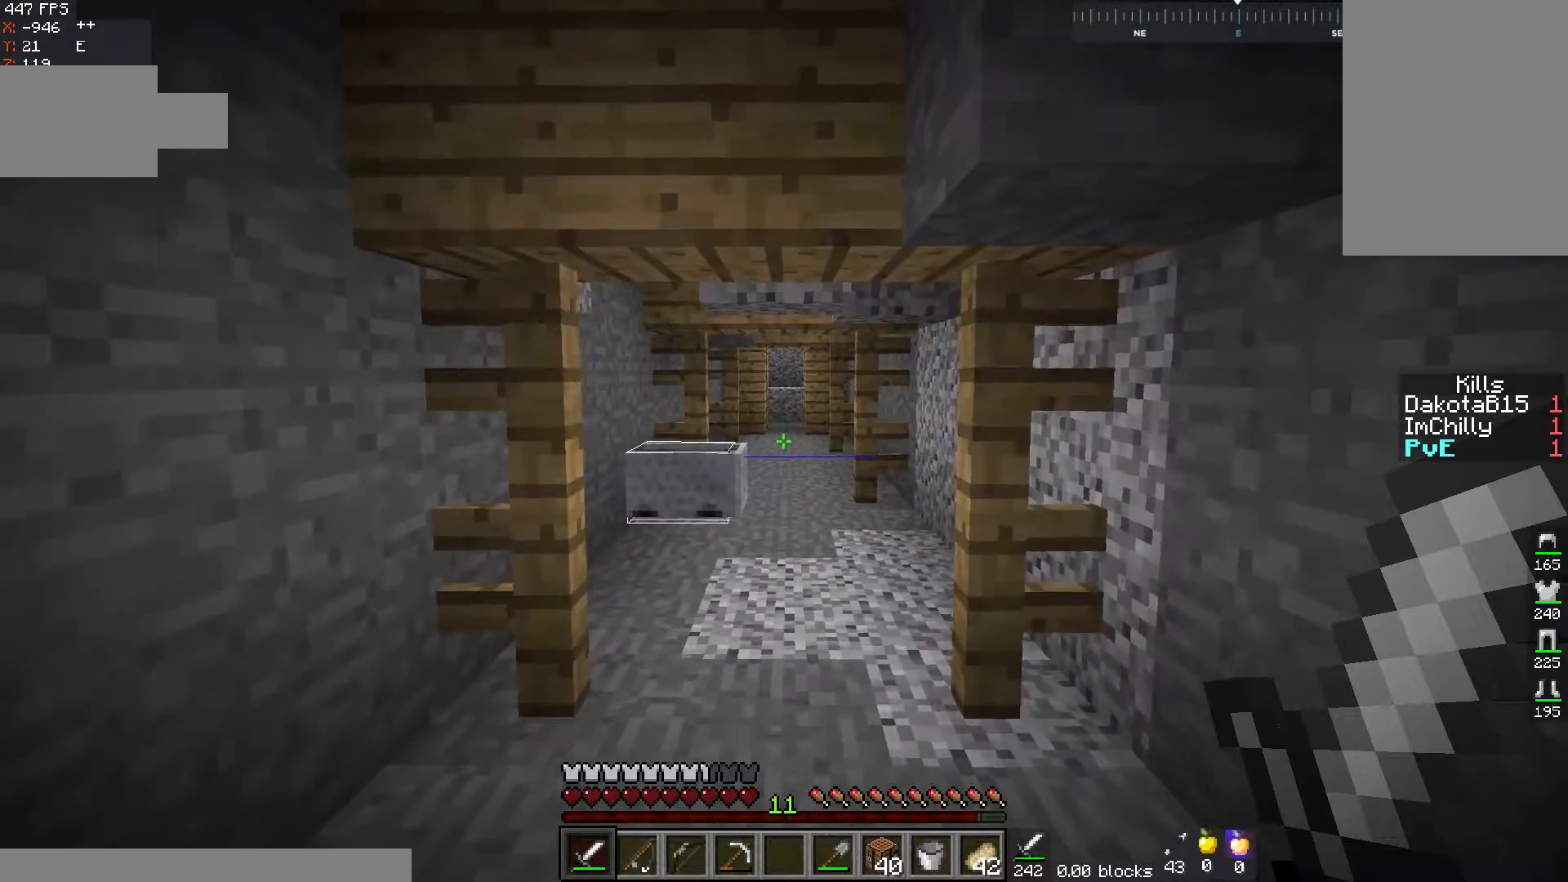
{"keys": ["w"], "mouse": [], "events": []}
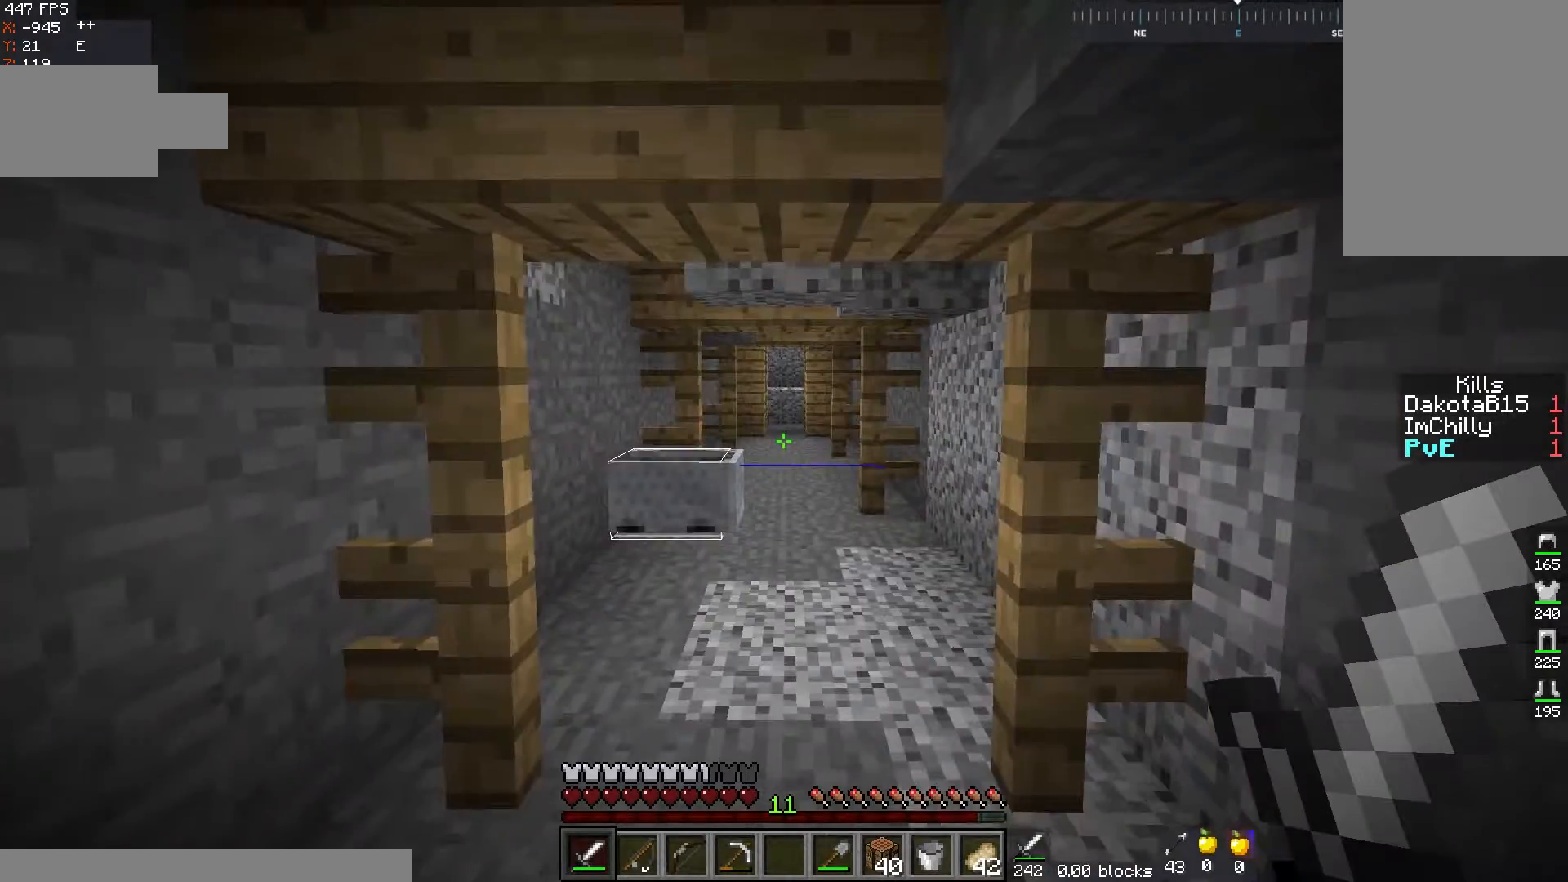
{"keys": ["w"], "mouse": [], "events": []}
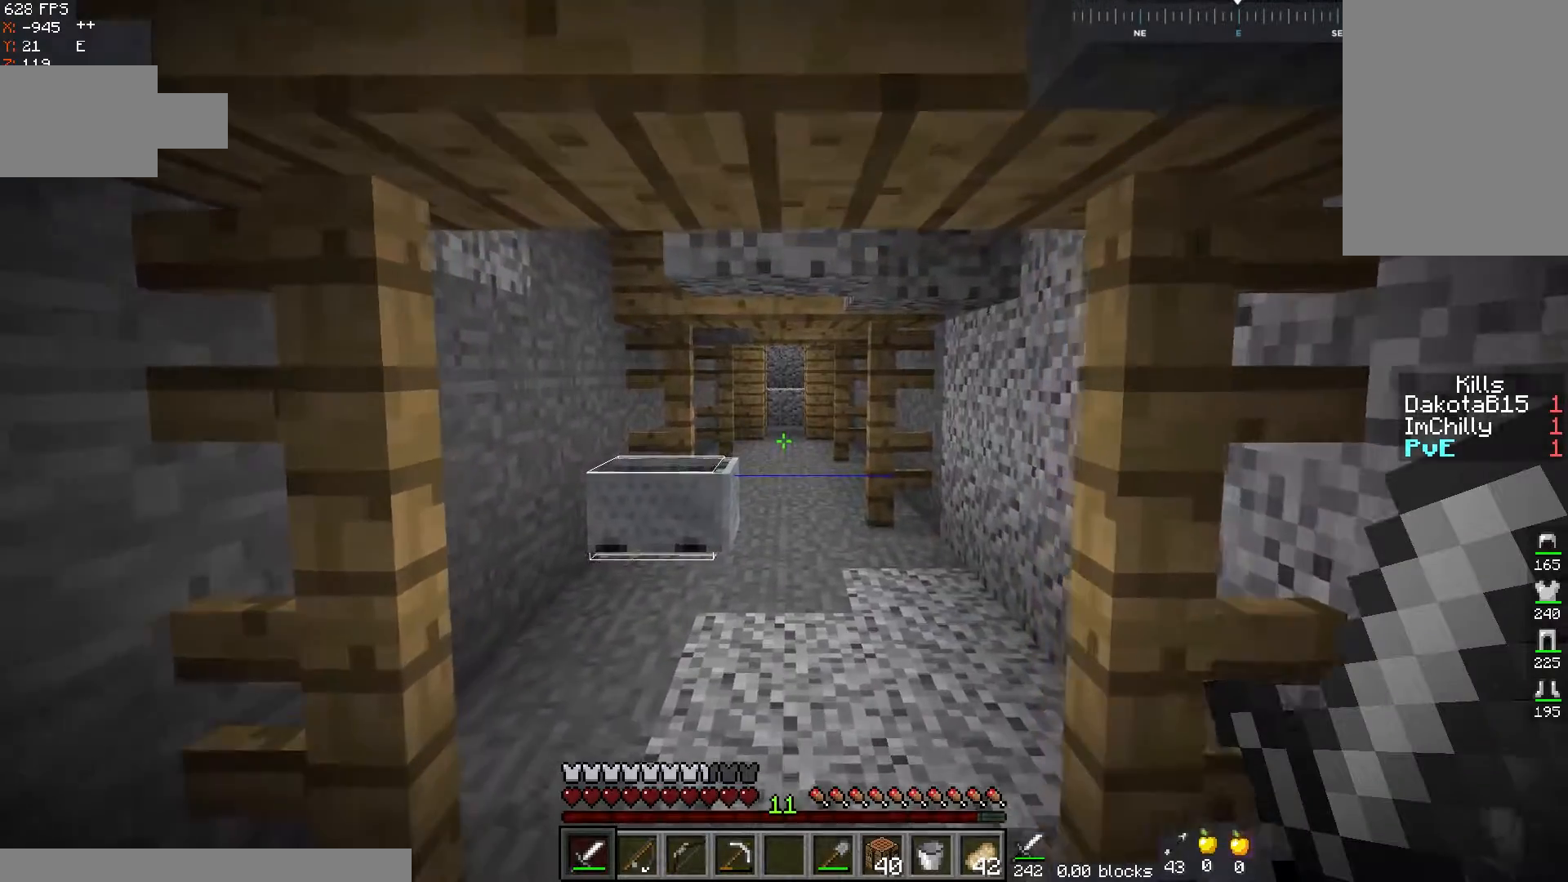
{"keys": ["w"], "mouse": [], "events": []}
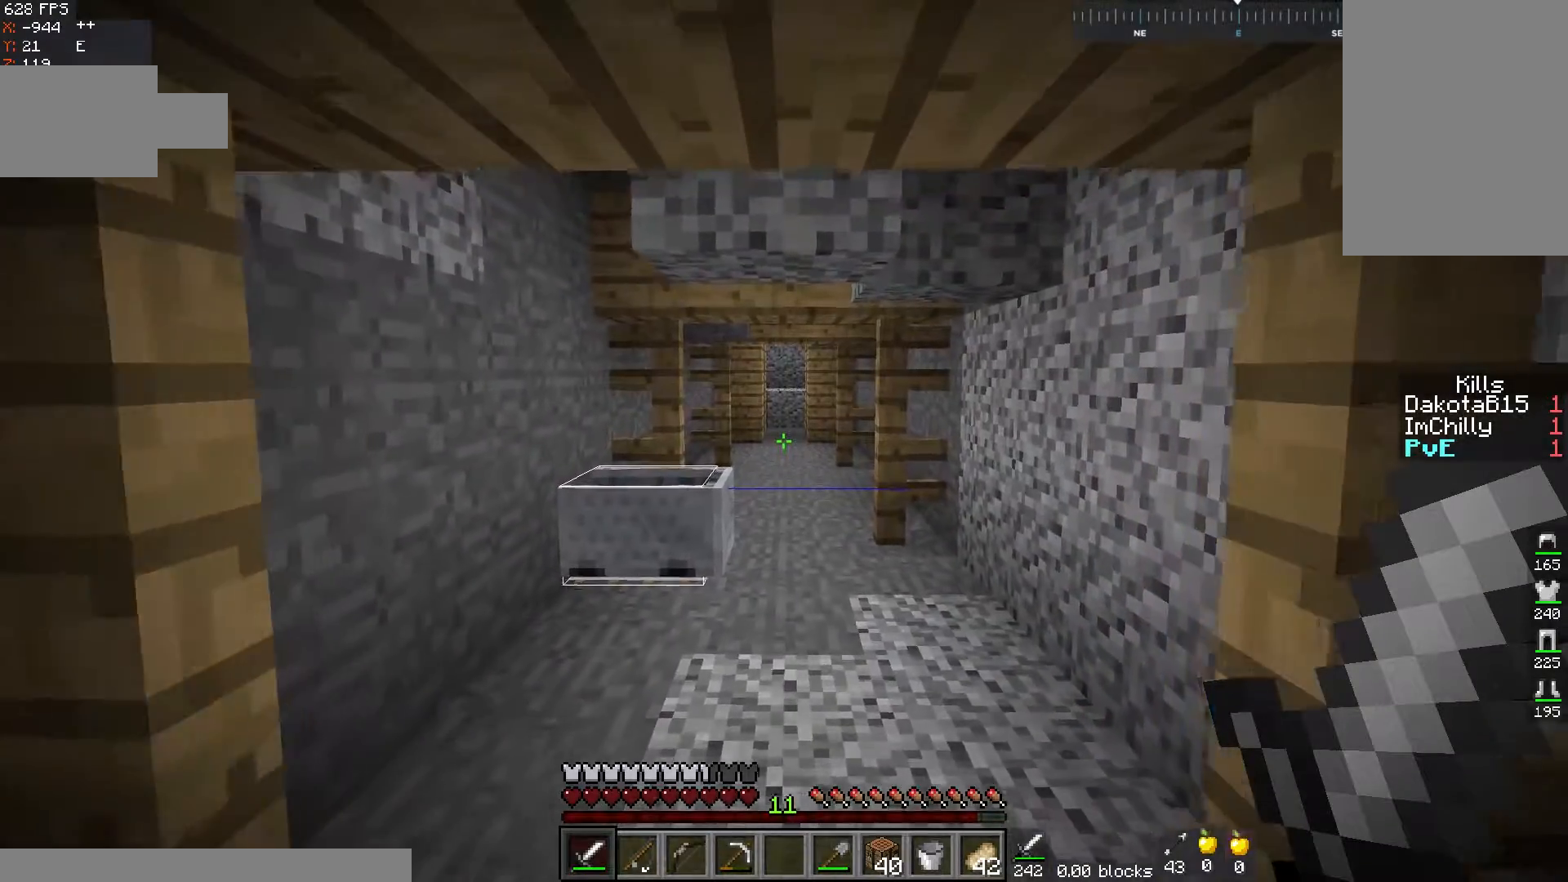
{"keys": ["w"], "mouse": [], "events": []}
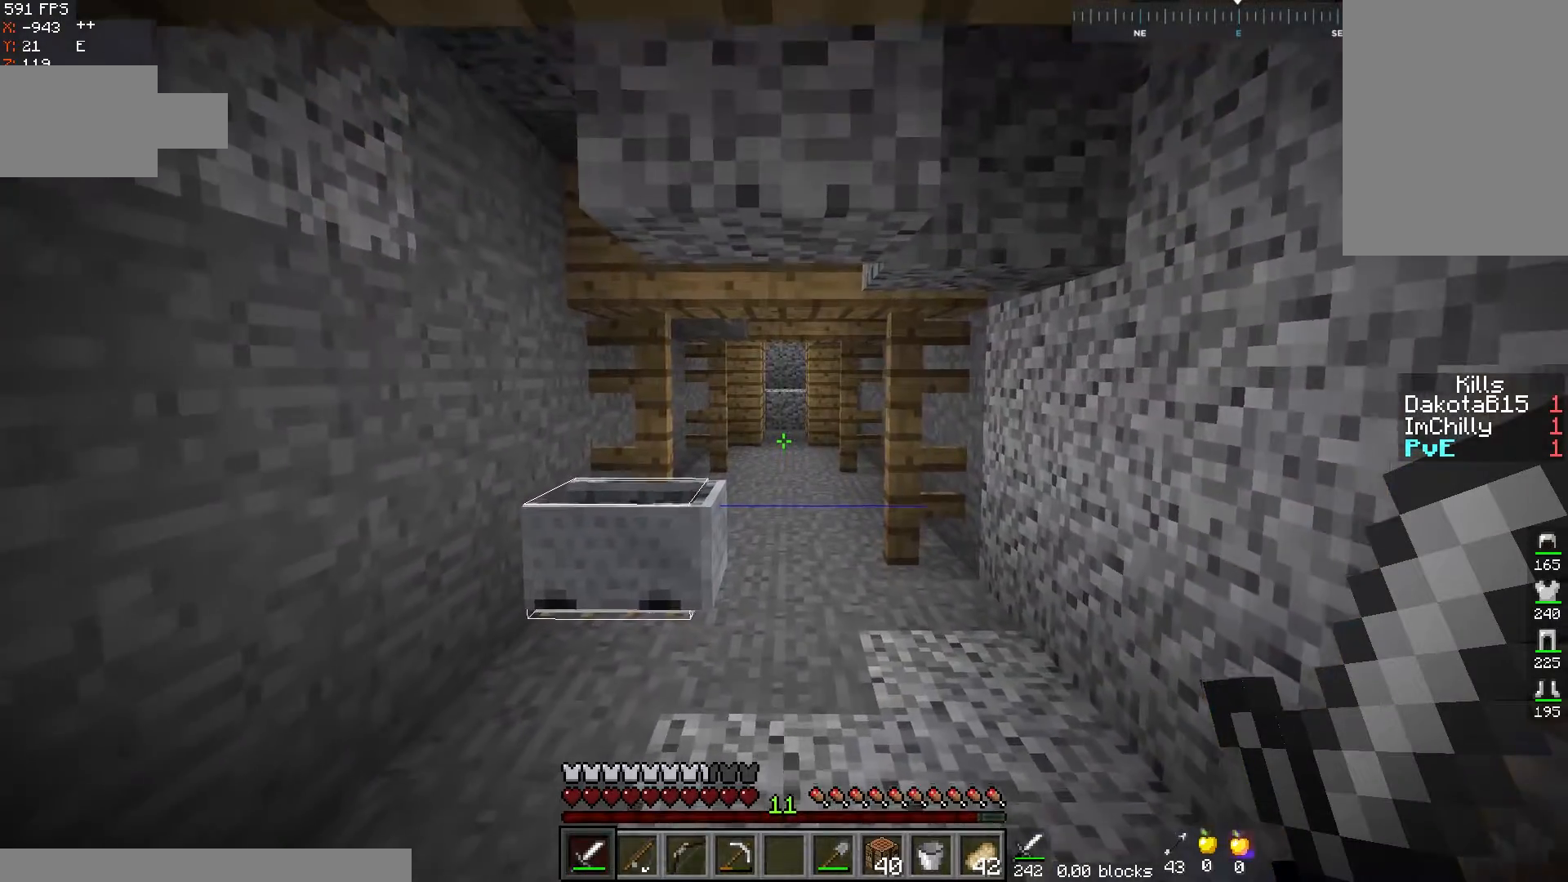
{"keys": ["w"], "mouse": [], "events": []}
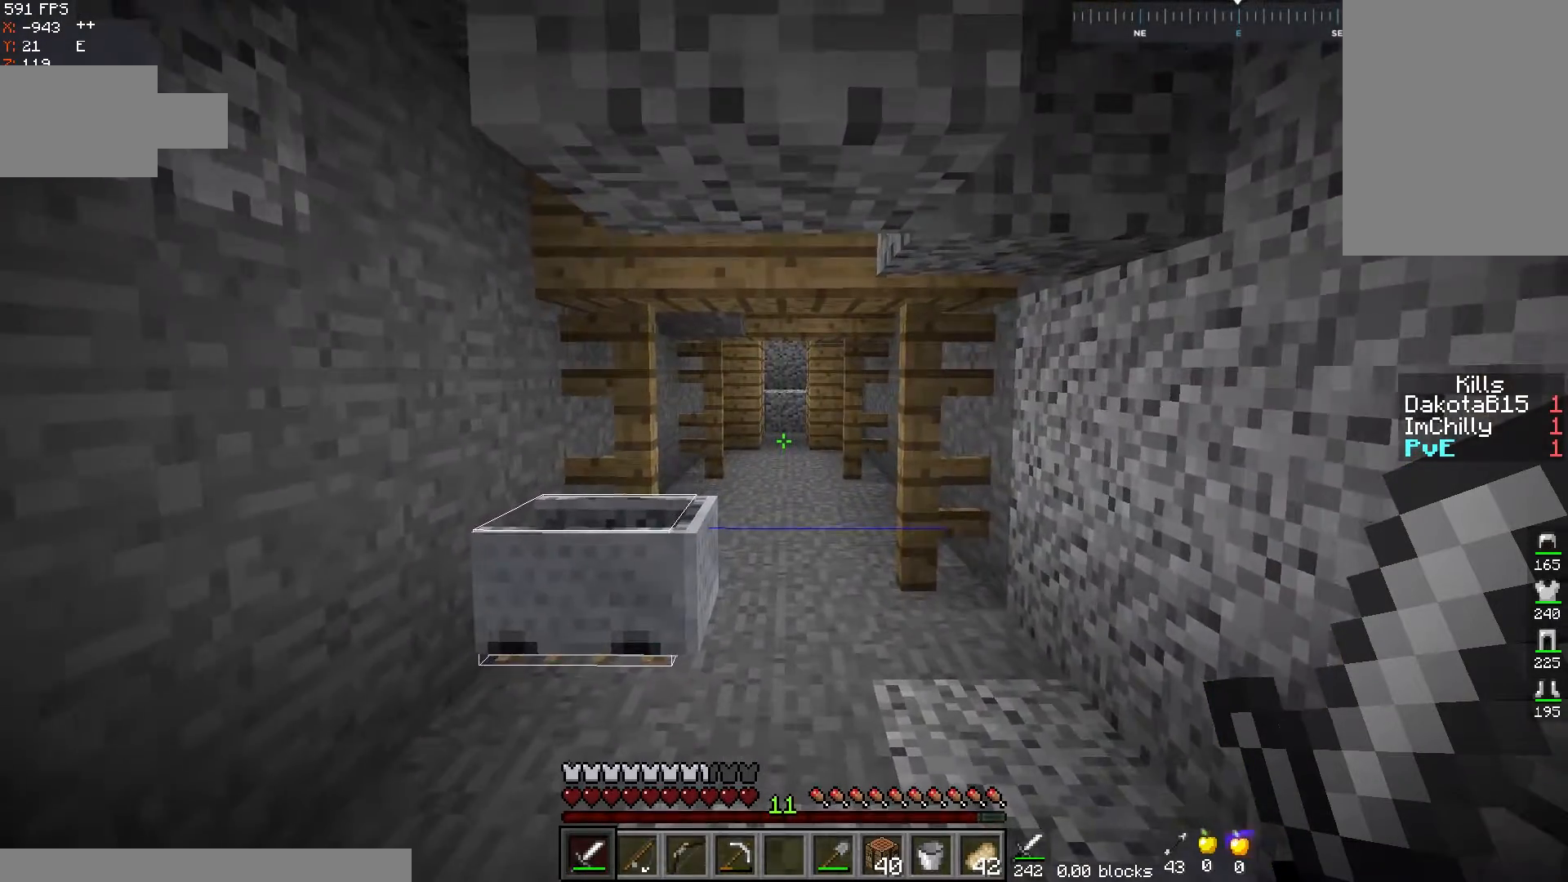
{"keys": ["w"], "mouse": [], "events": []}
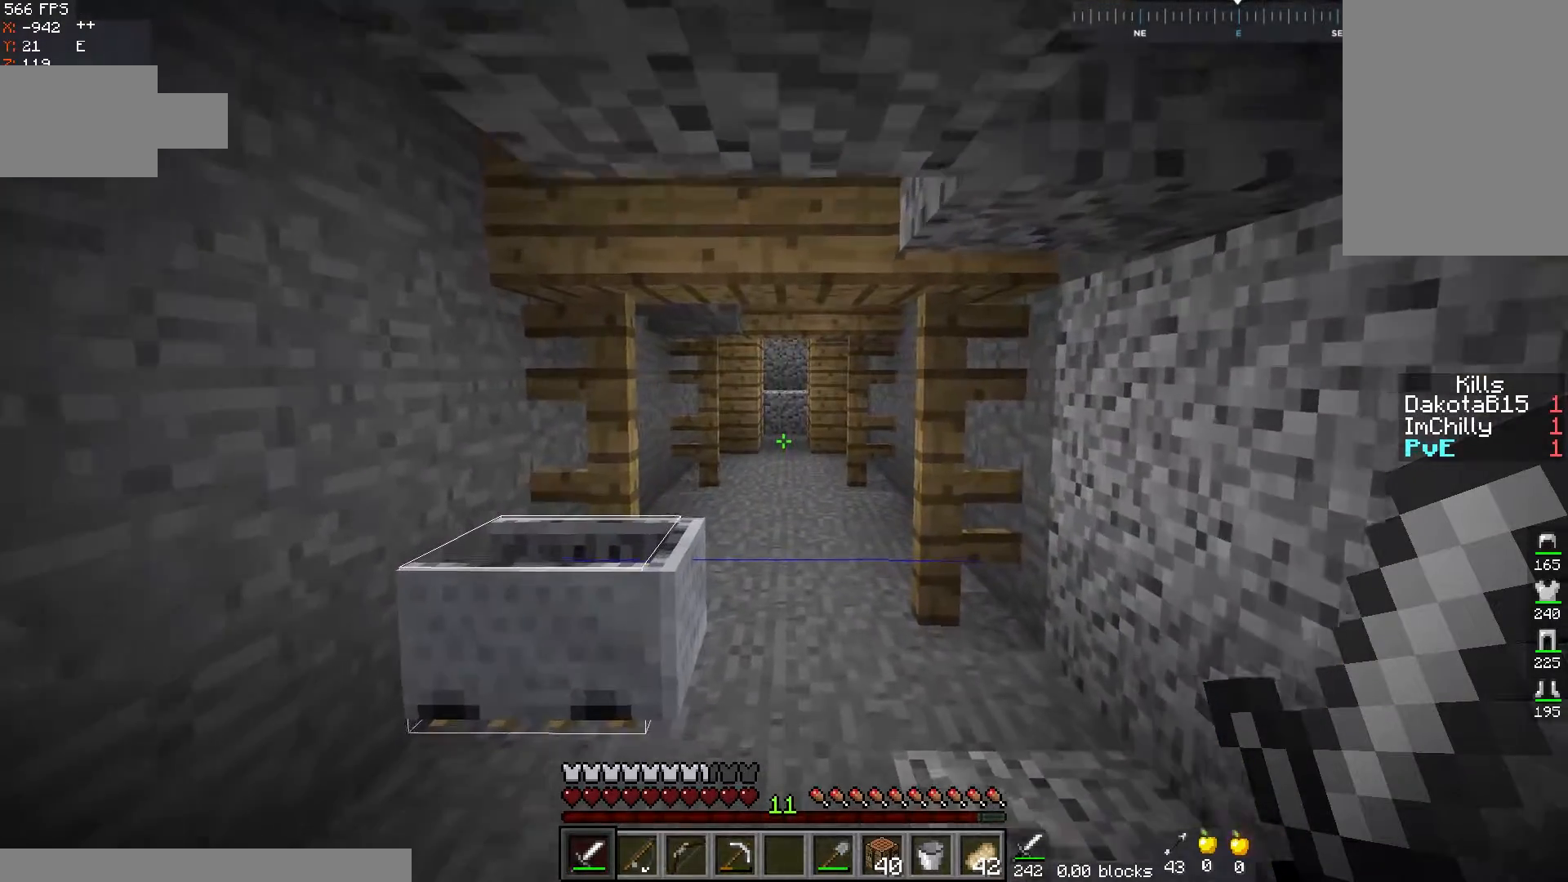
{"keys": ["w"], "mouse": [], "events": []}
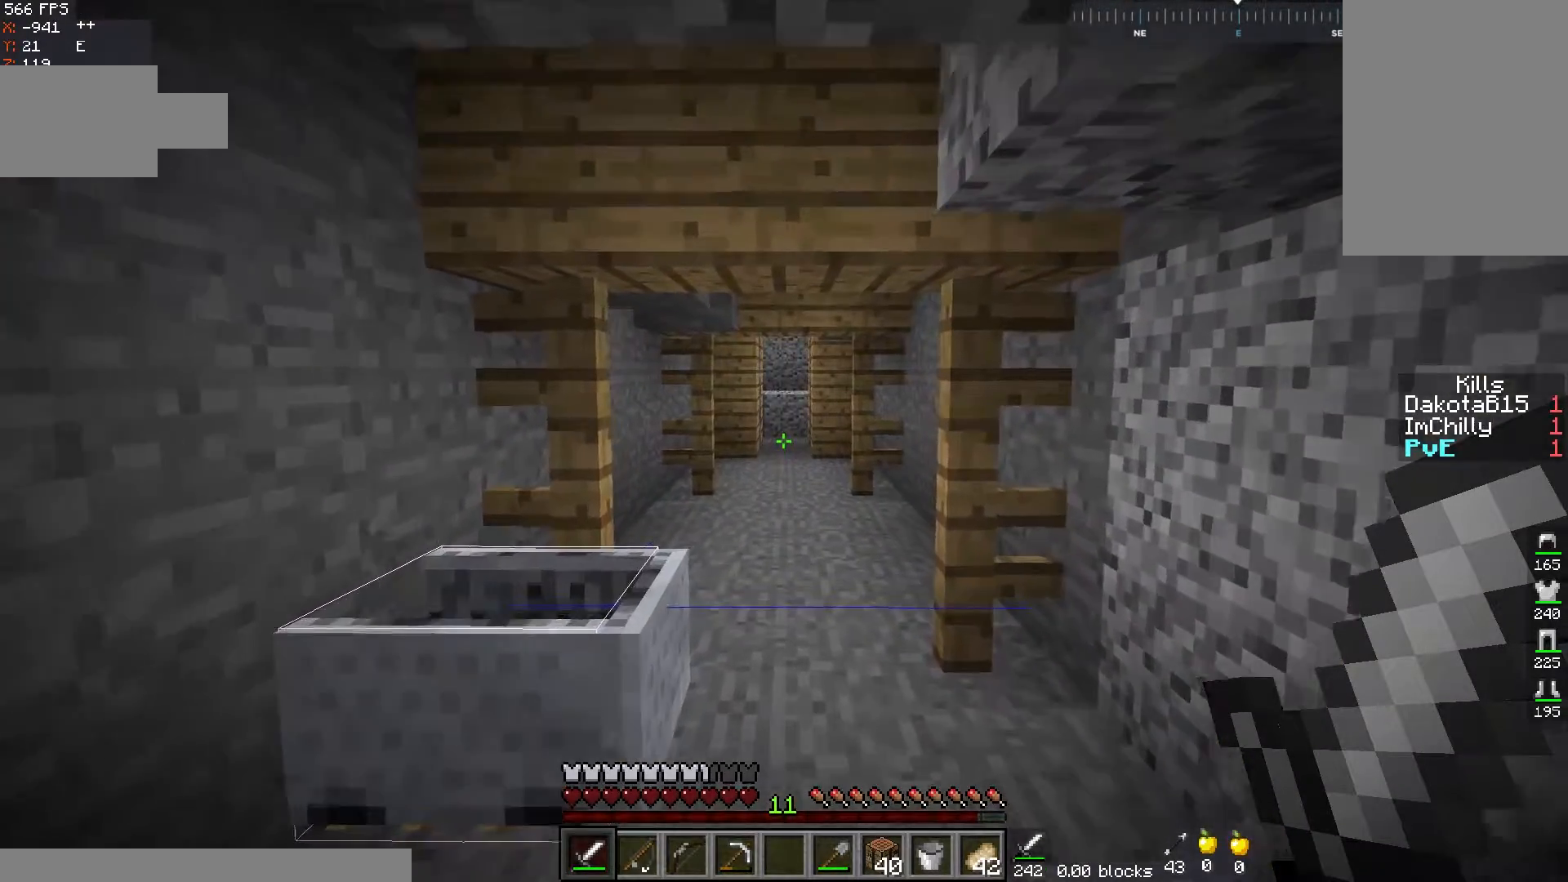
{"keys": ["w"], "mouse": [], "events": []}
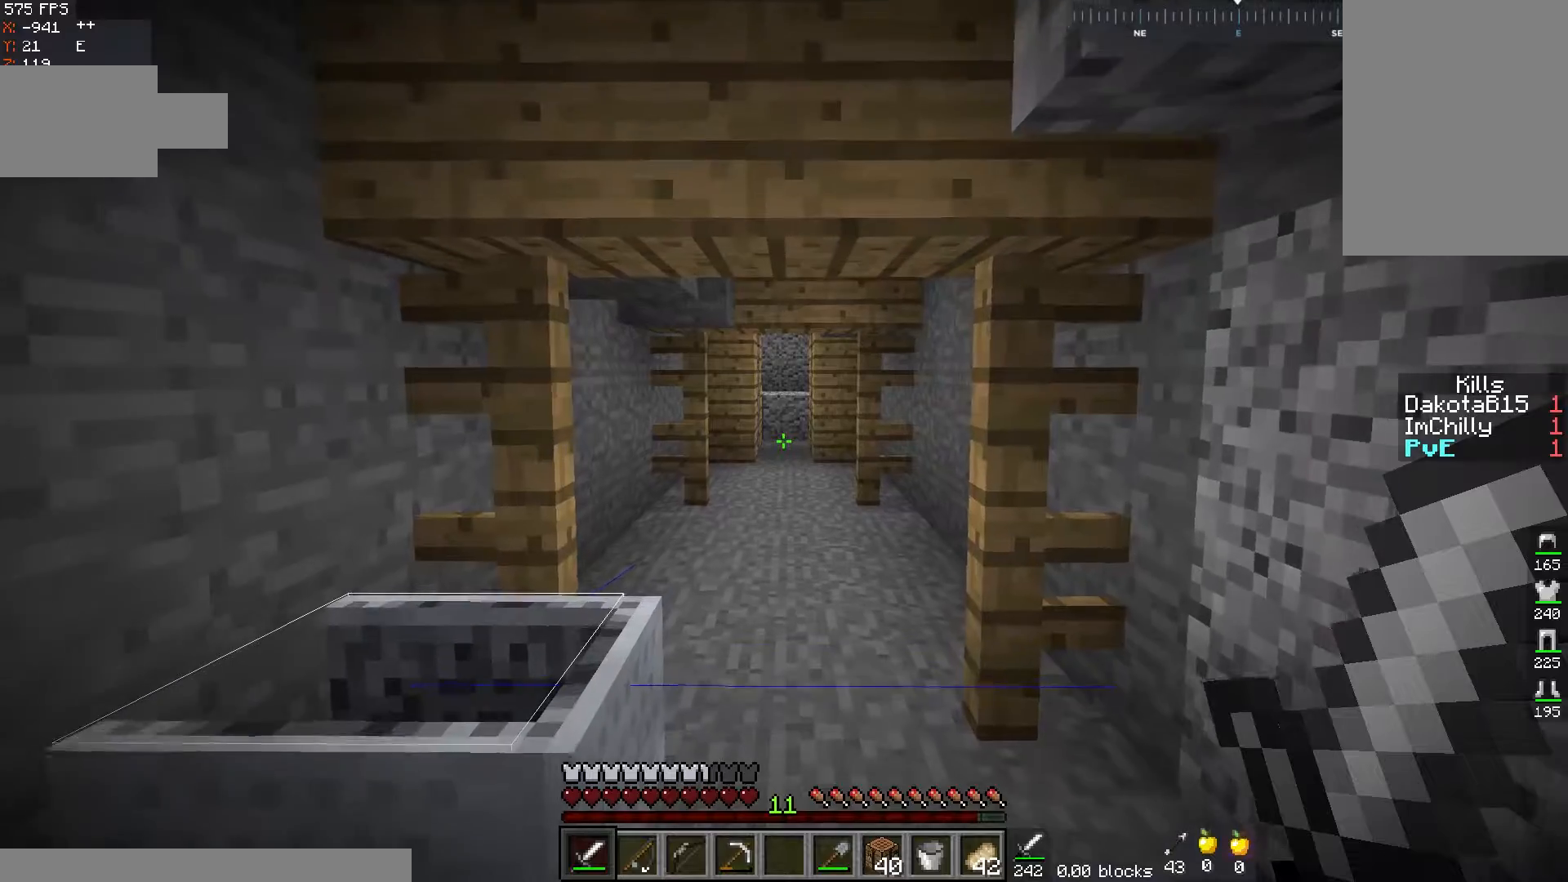
{"keys": ["w"], "mouse": [], "events": []}
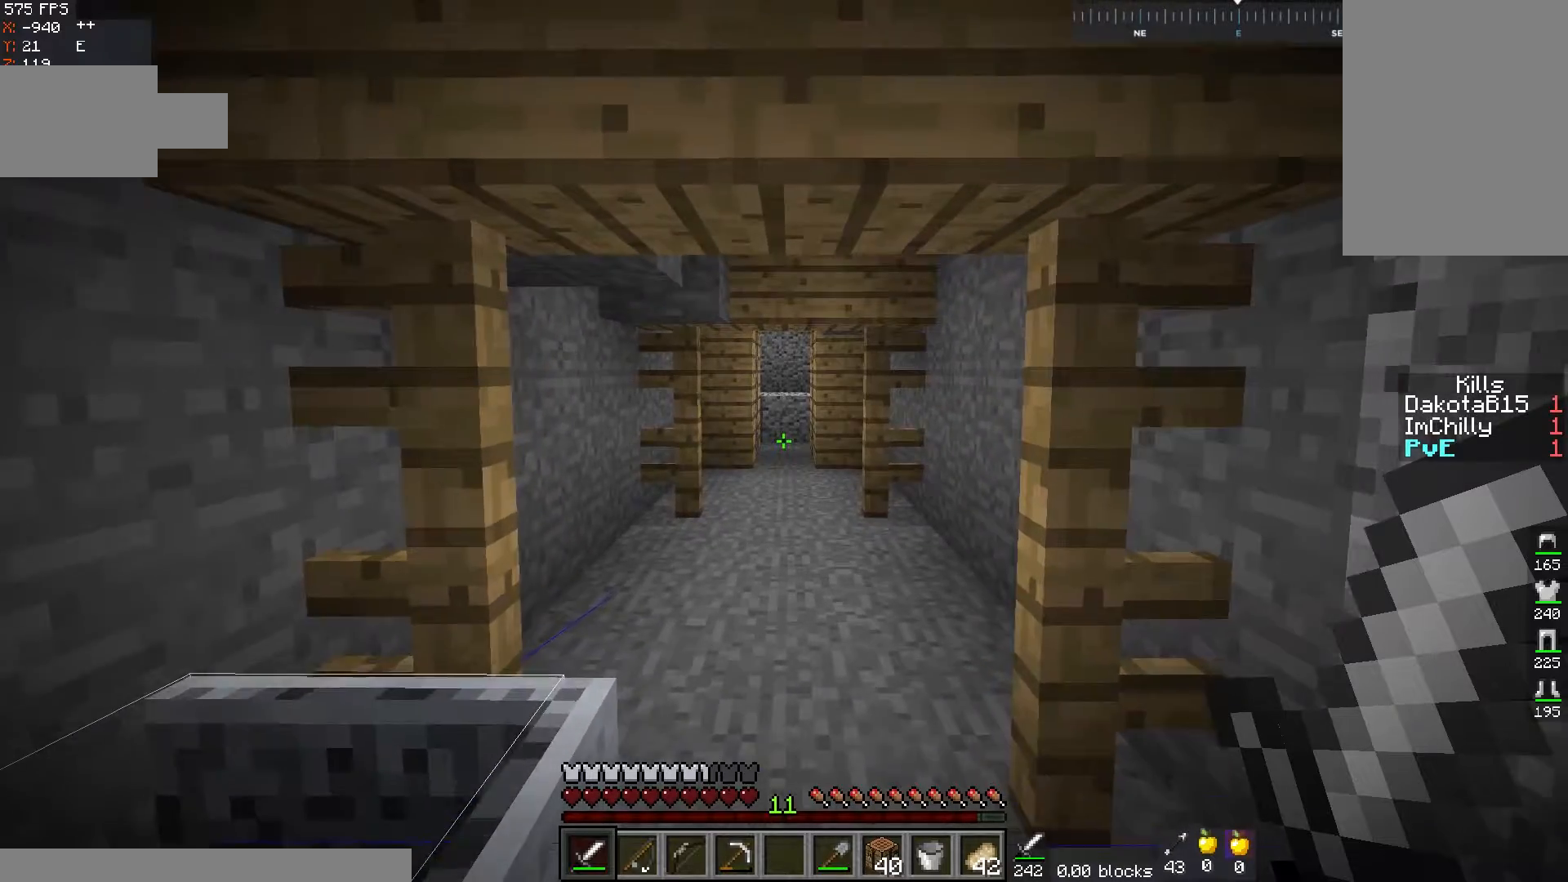
{"keys": ["w"], "mouse": [], "events": []}
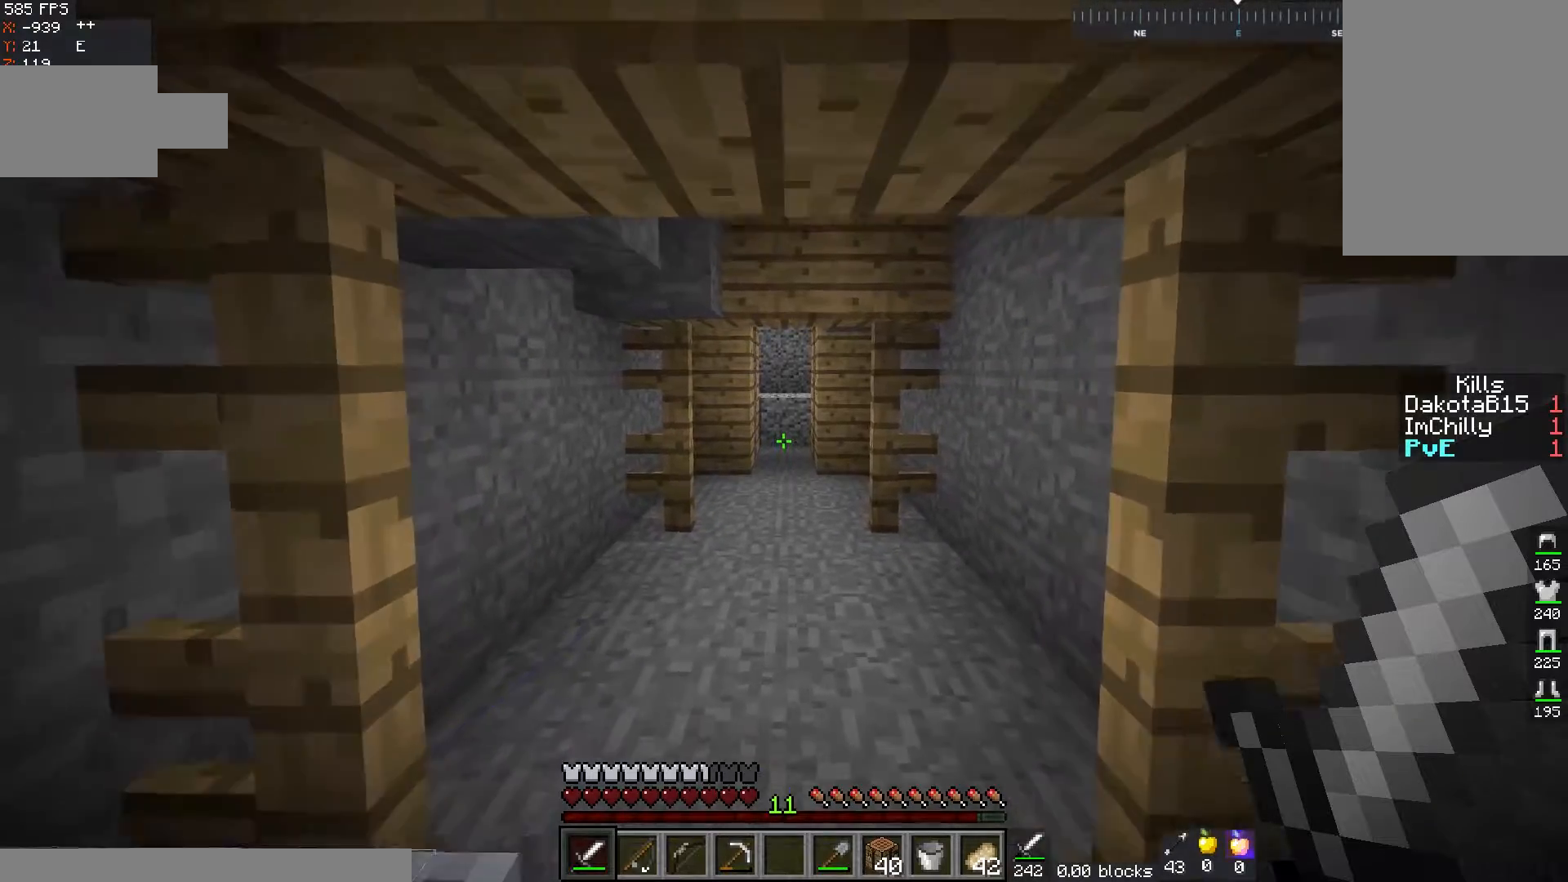
{"keys": ["w"], "mouse": [], "events": []}
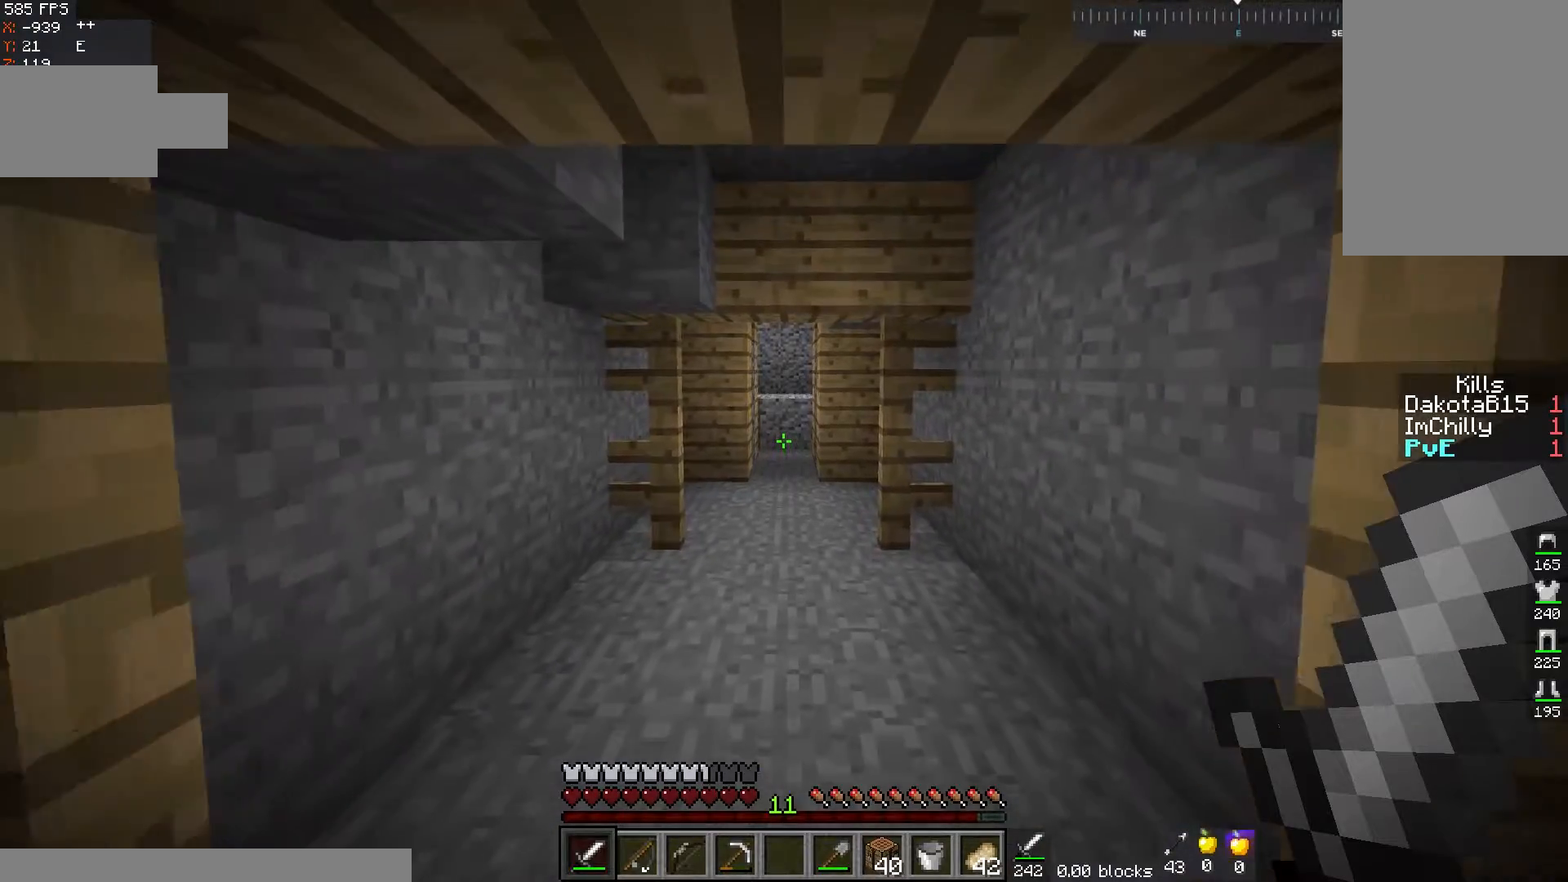
{"keys": ["w"], "mouse": [], "events": []}
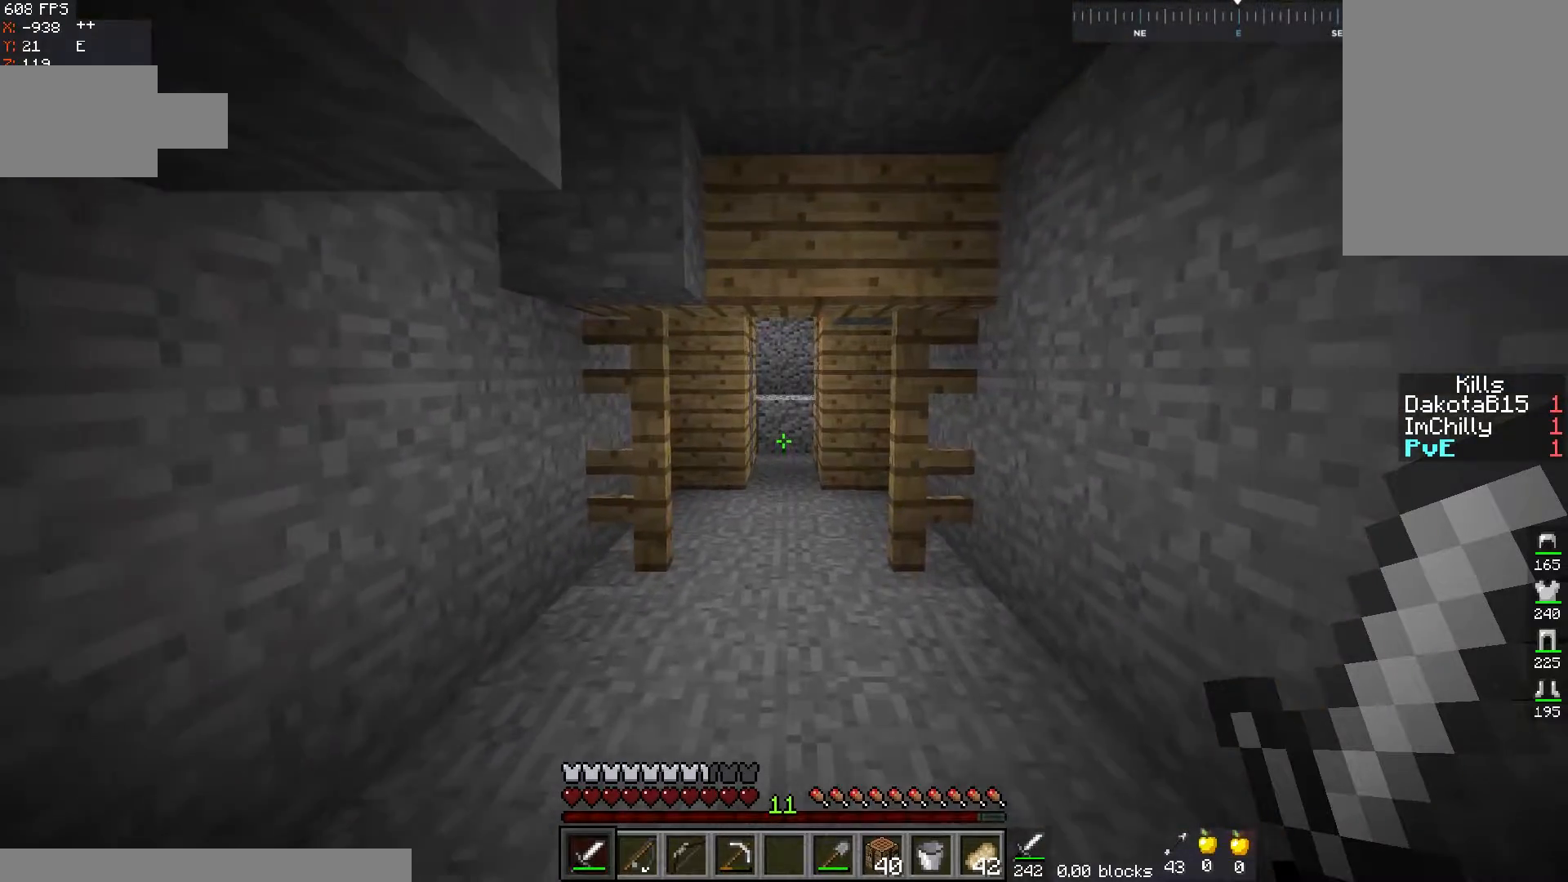
{"keys": ["w"], "mouse": [], "events": []}
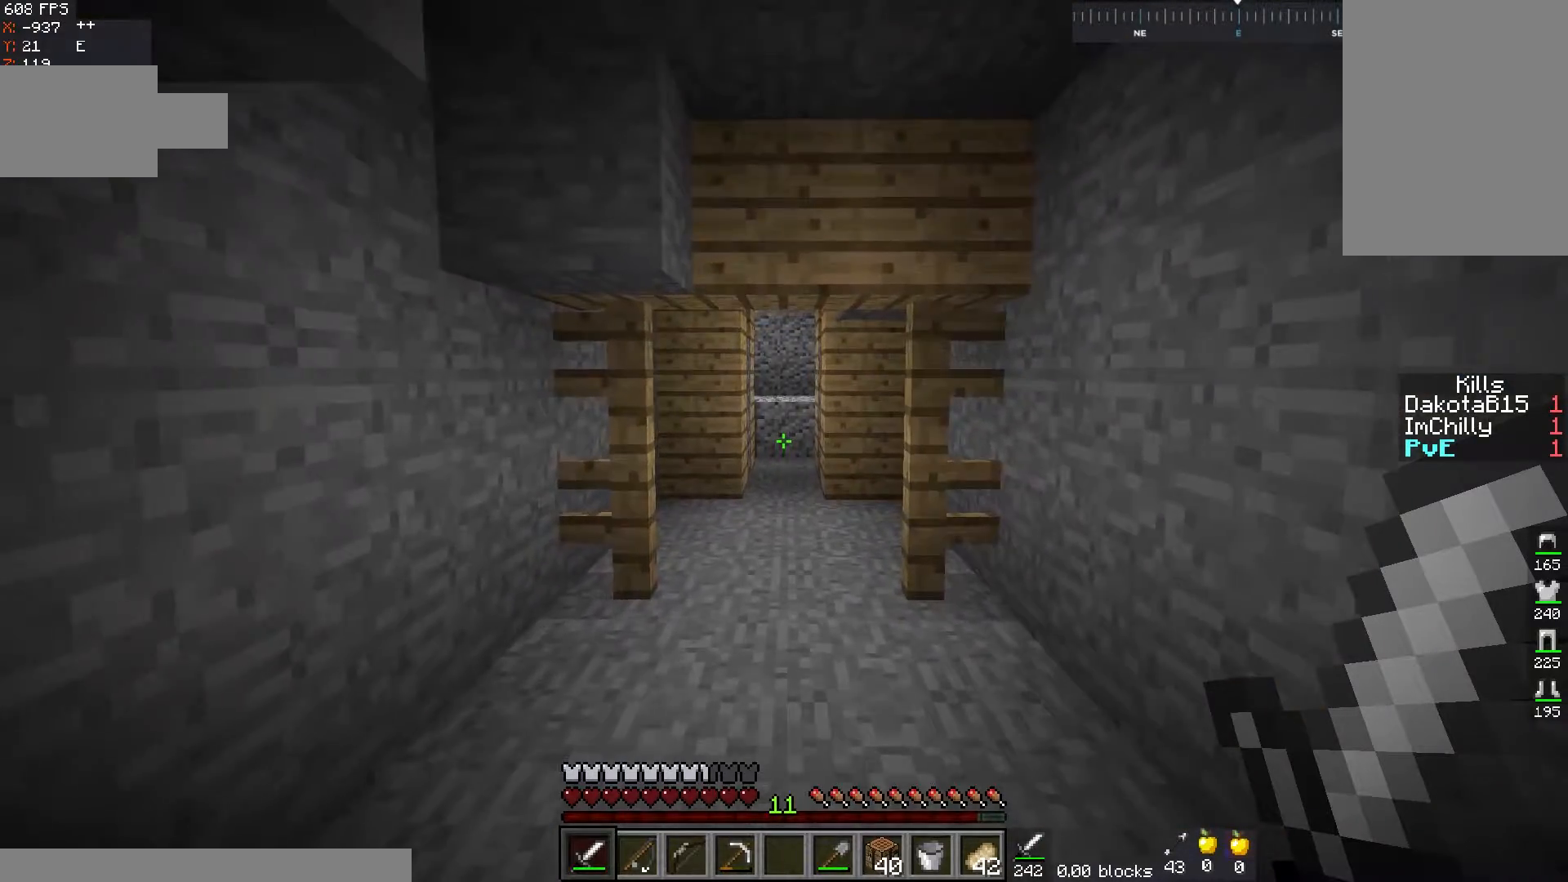
{"keys": ["w"], "mouse": [], "events": []}
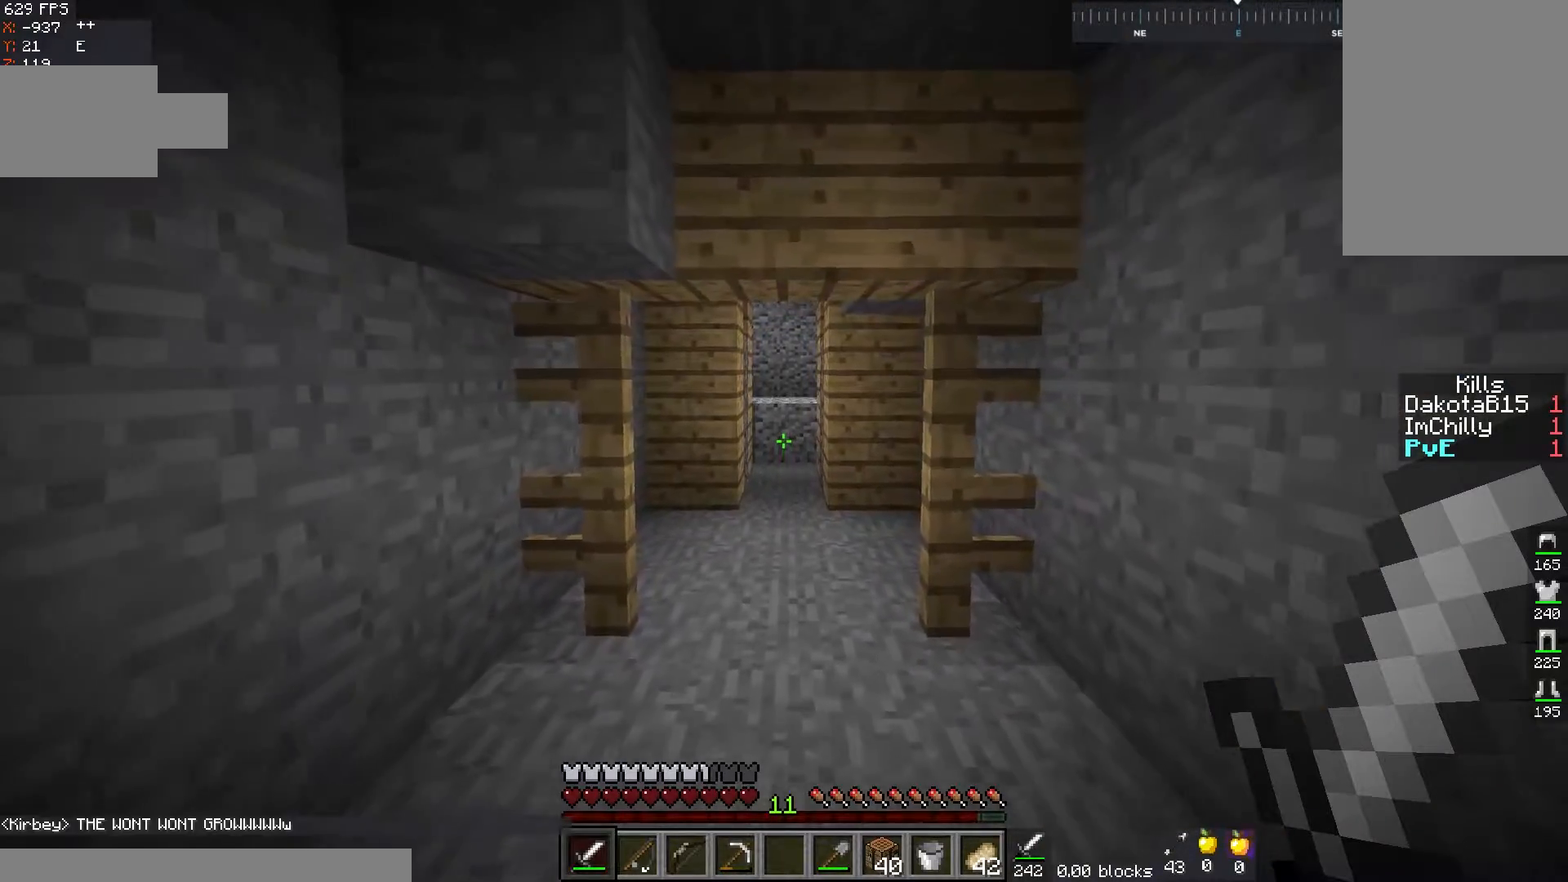
{"keys": ["w"], "mouse": [], "events": []}
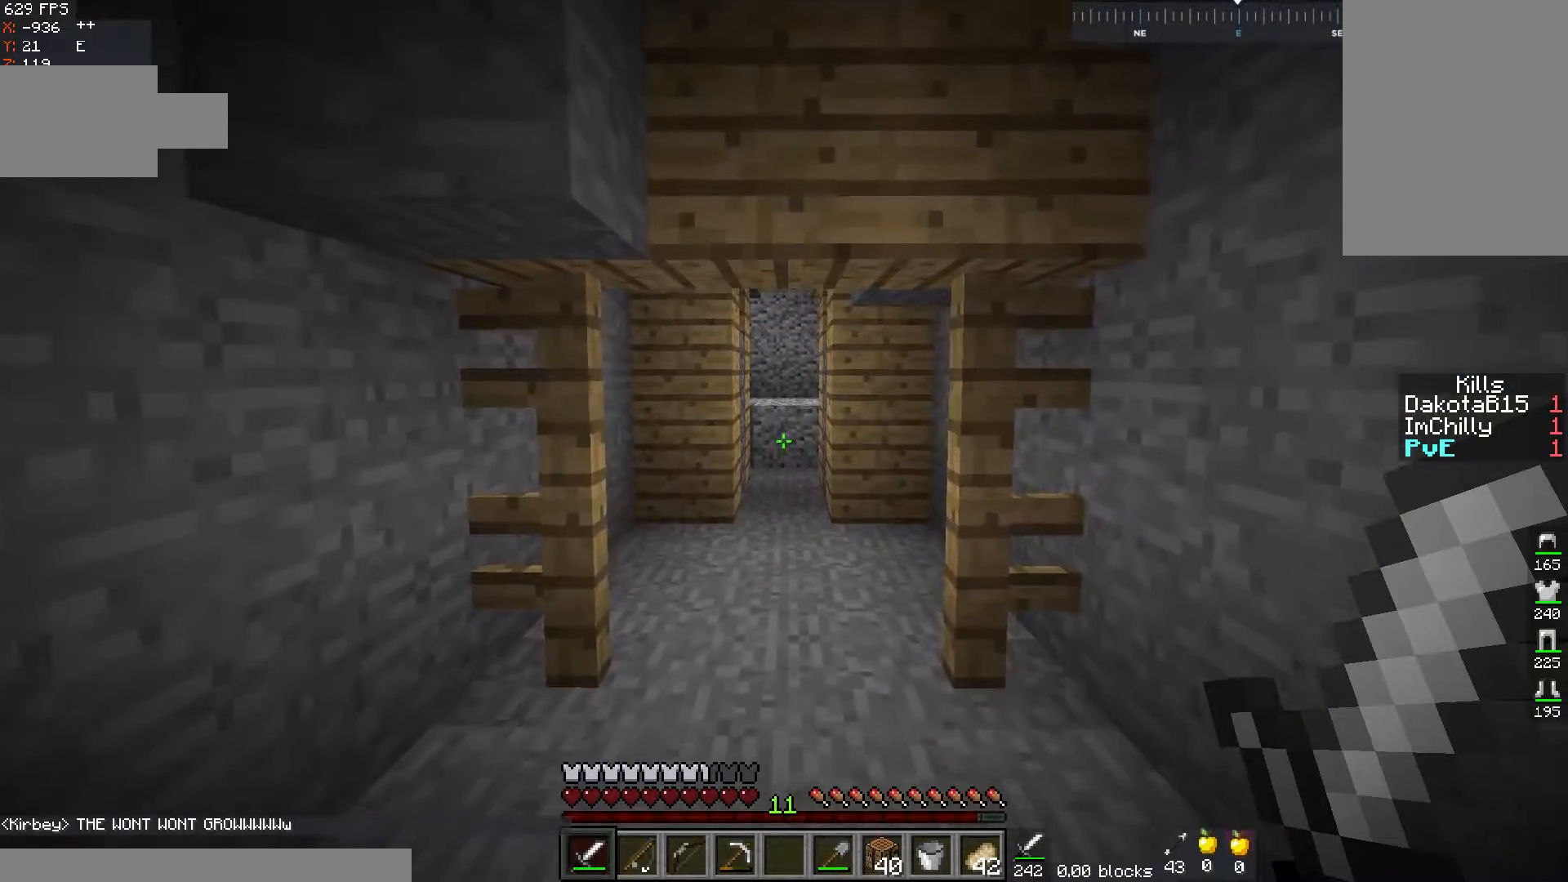
{"keys": ["w"], "mouse": [], "events": []}
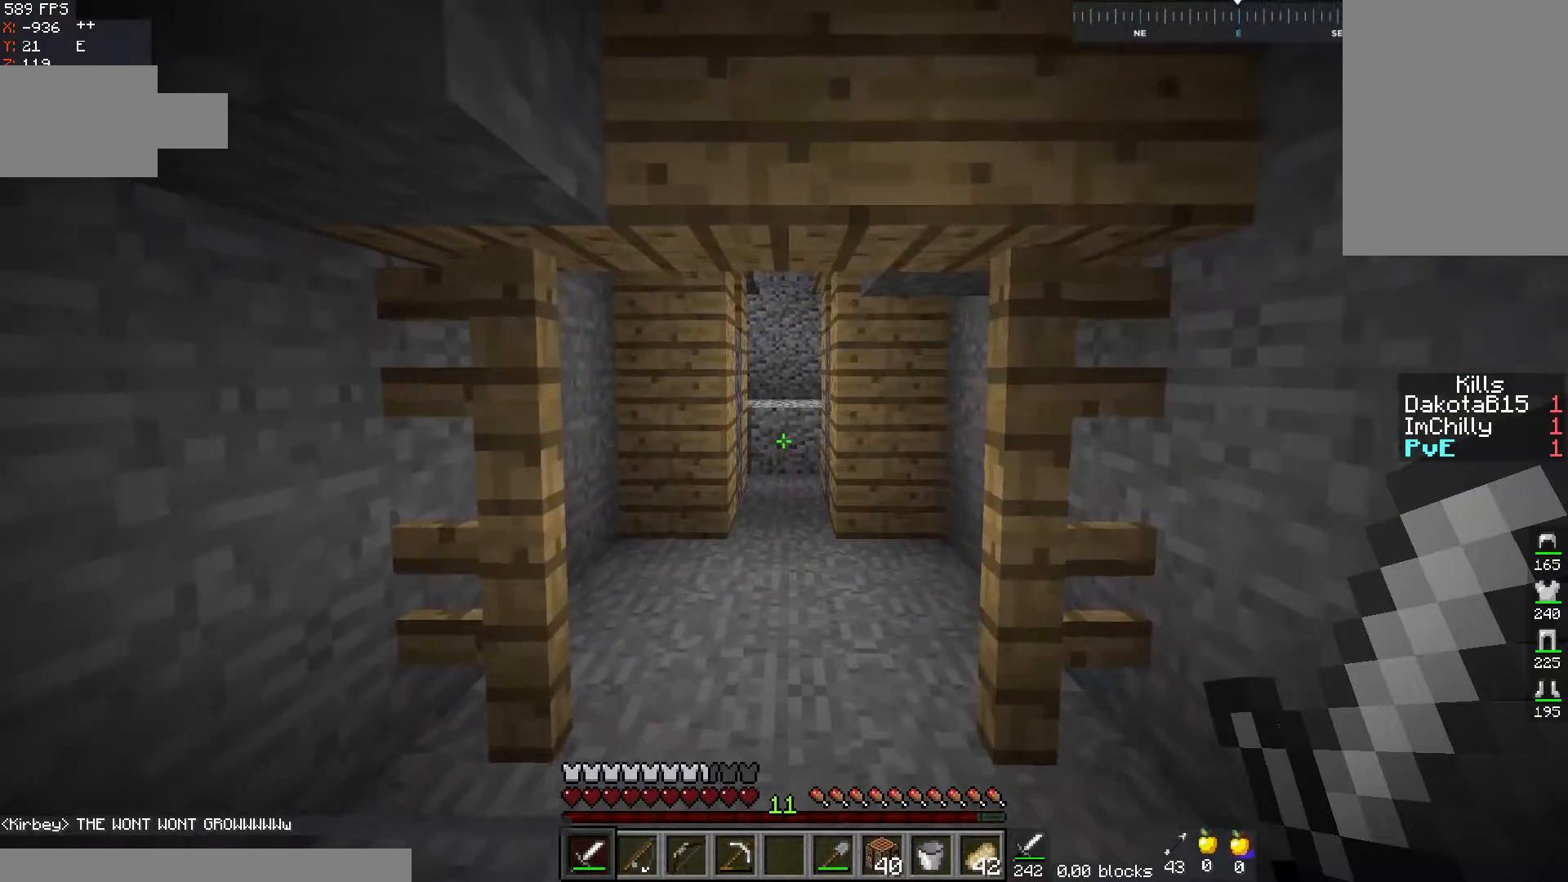
{"keys": ["w"], "mouse": [], "events": []}
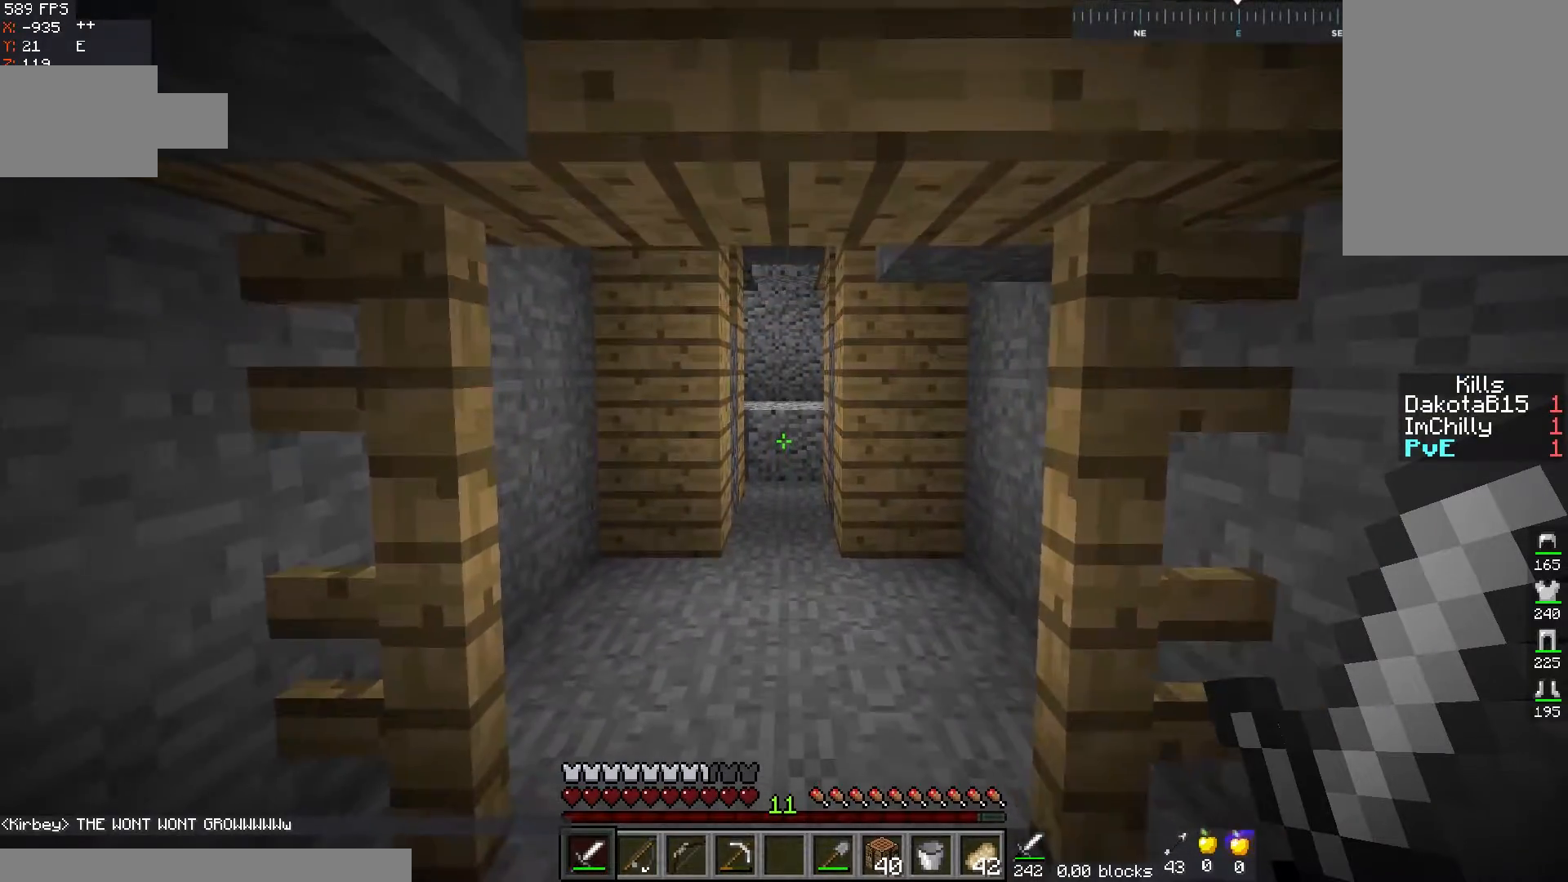
{"keys": ["w"], "mouse": [], "events": []}
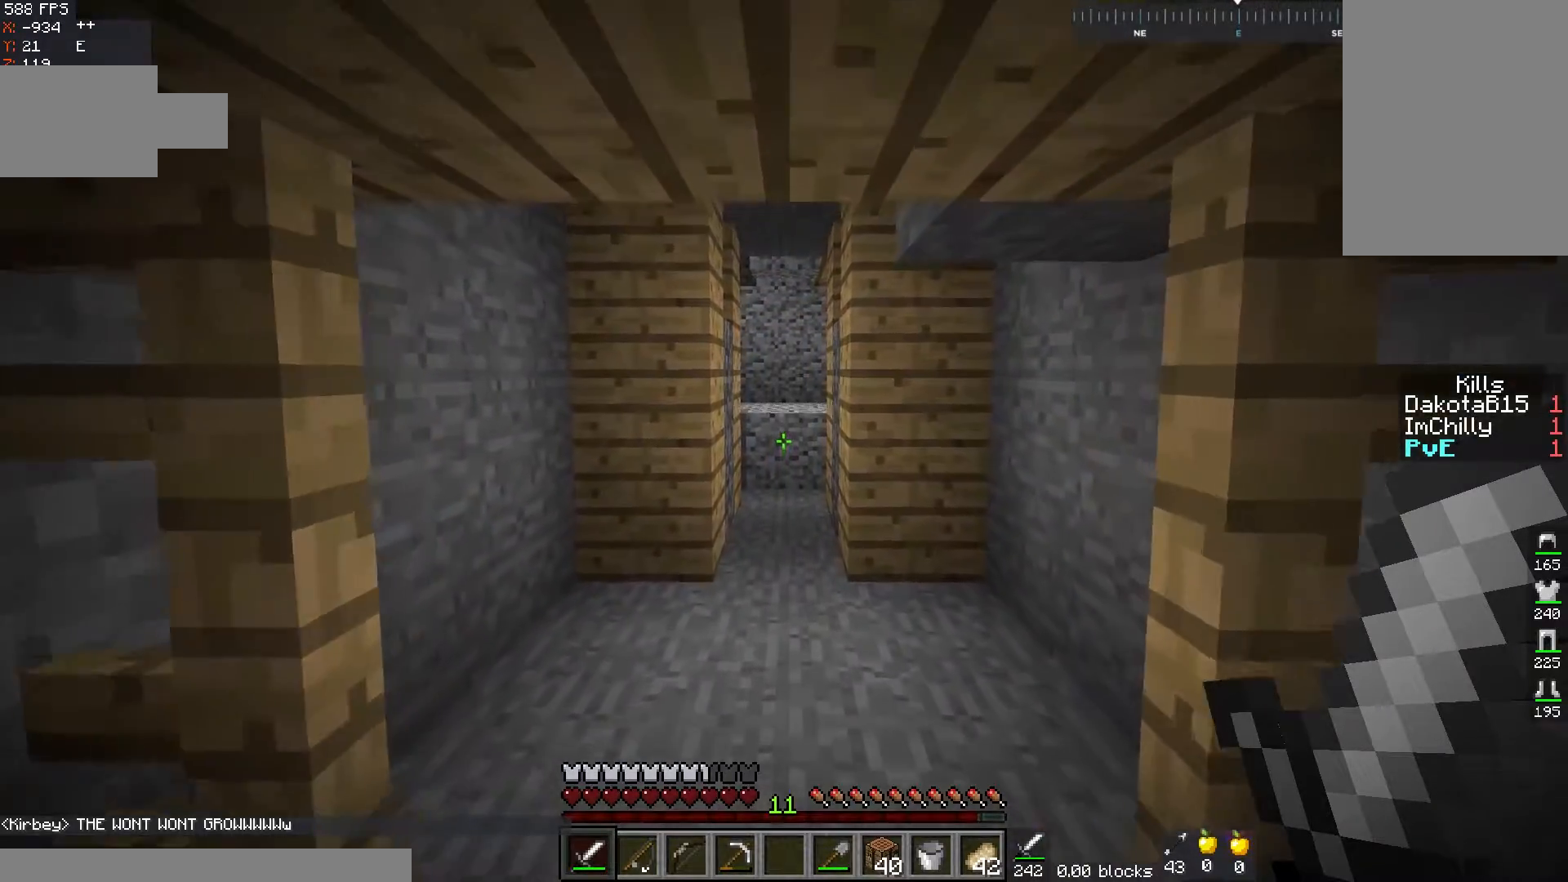
{"keys": ["w"], "mouse": [], "events": []}
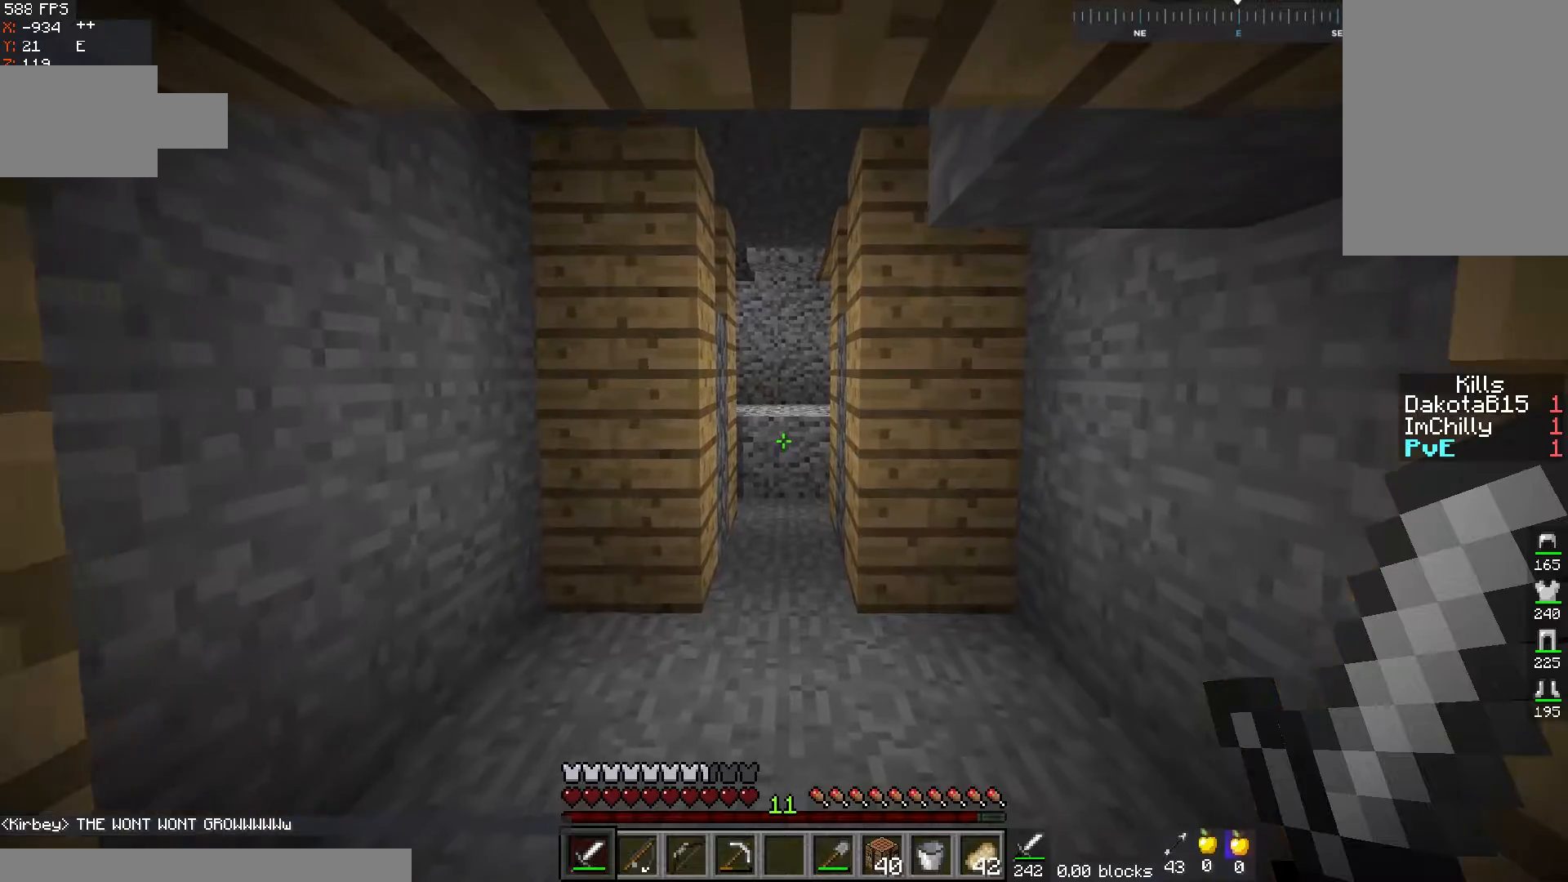
{"keys": ["w"], "mouse": [], "events": []}
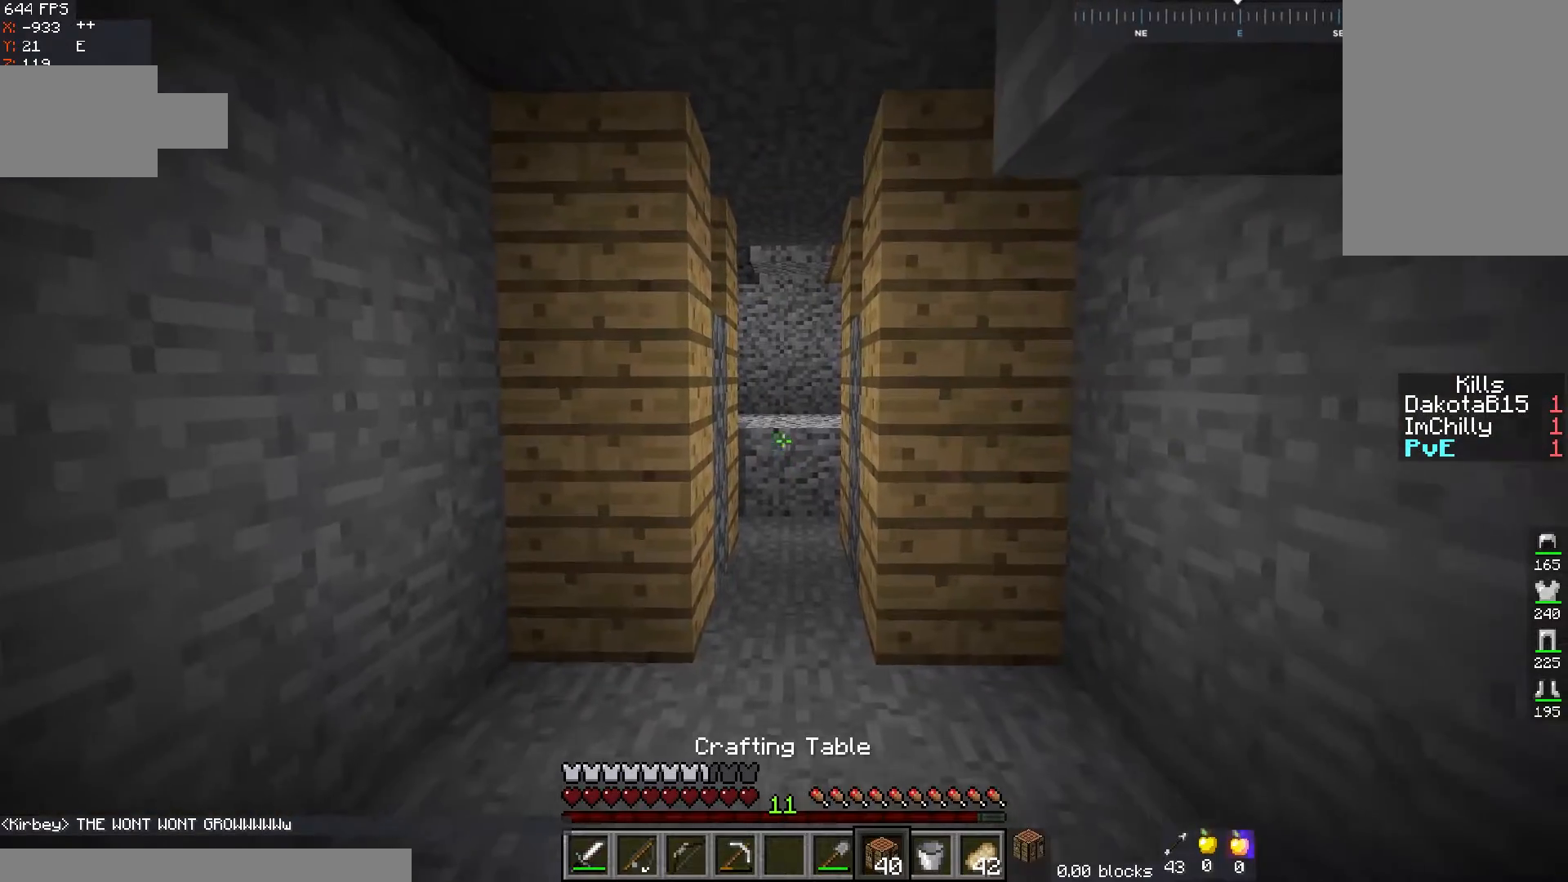
{"keys": ["d", "w"], "mouse": [], "events": [[450, "d", "down"]]}
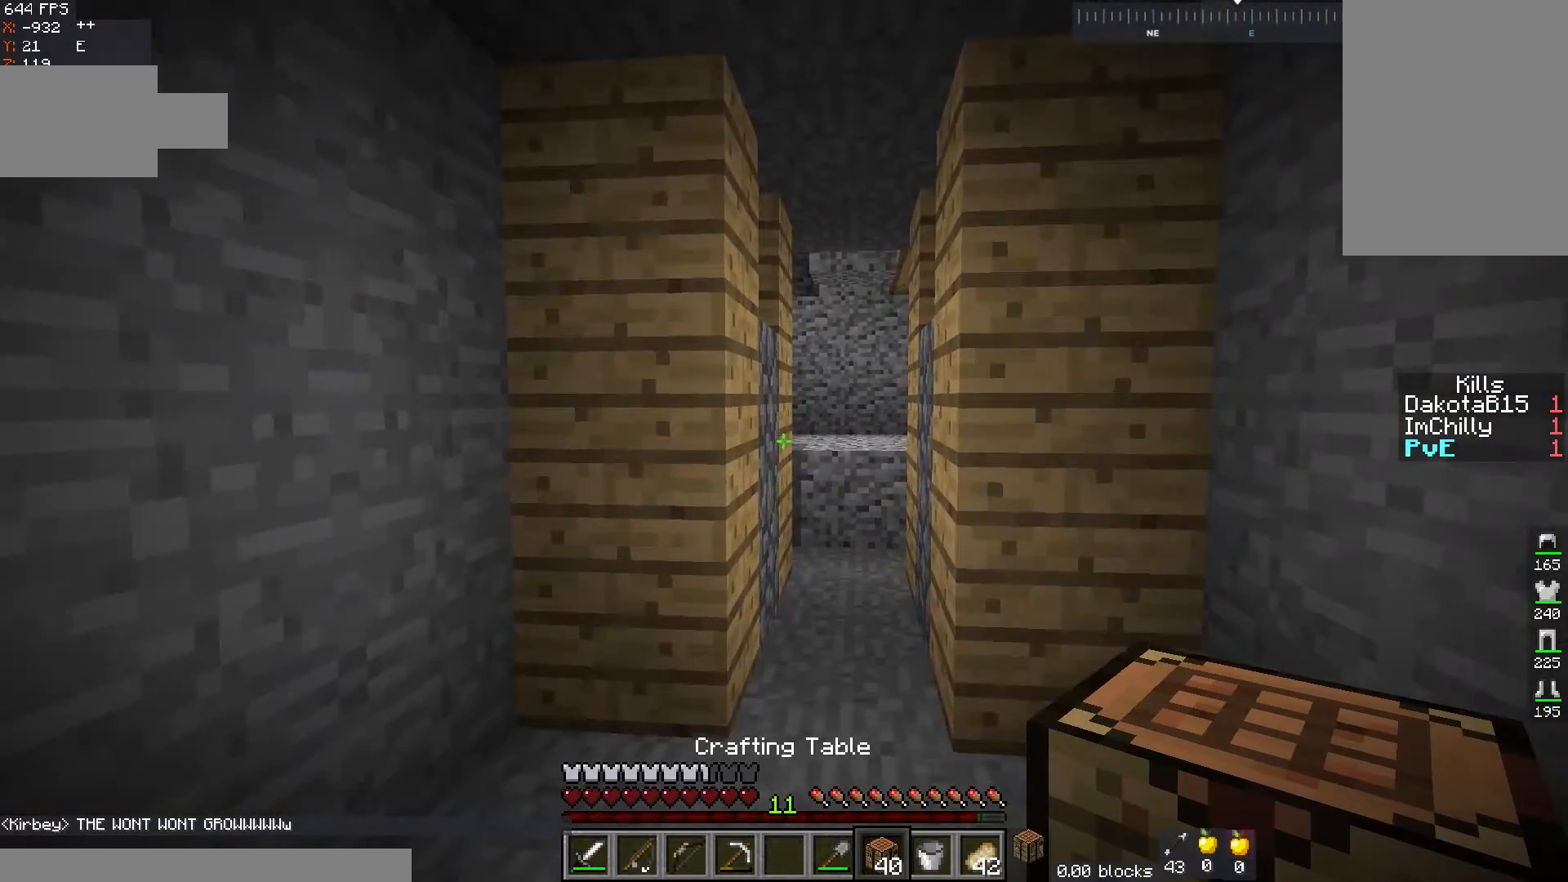
{"keys": ["w"], "mouse": [], "events": [[167, "d", "up"]]}
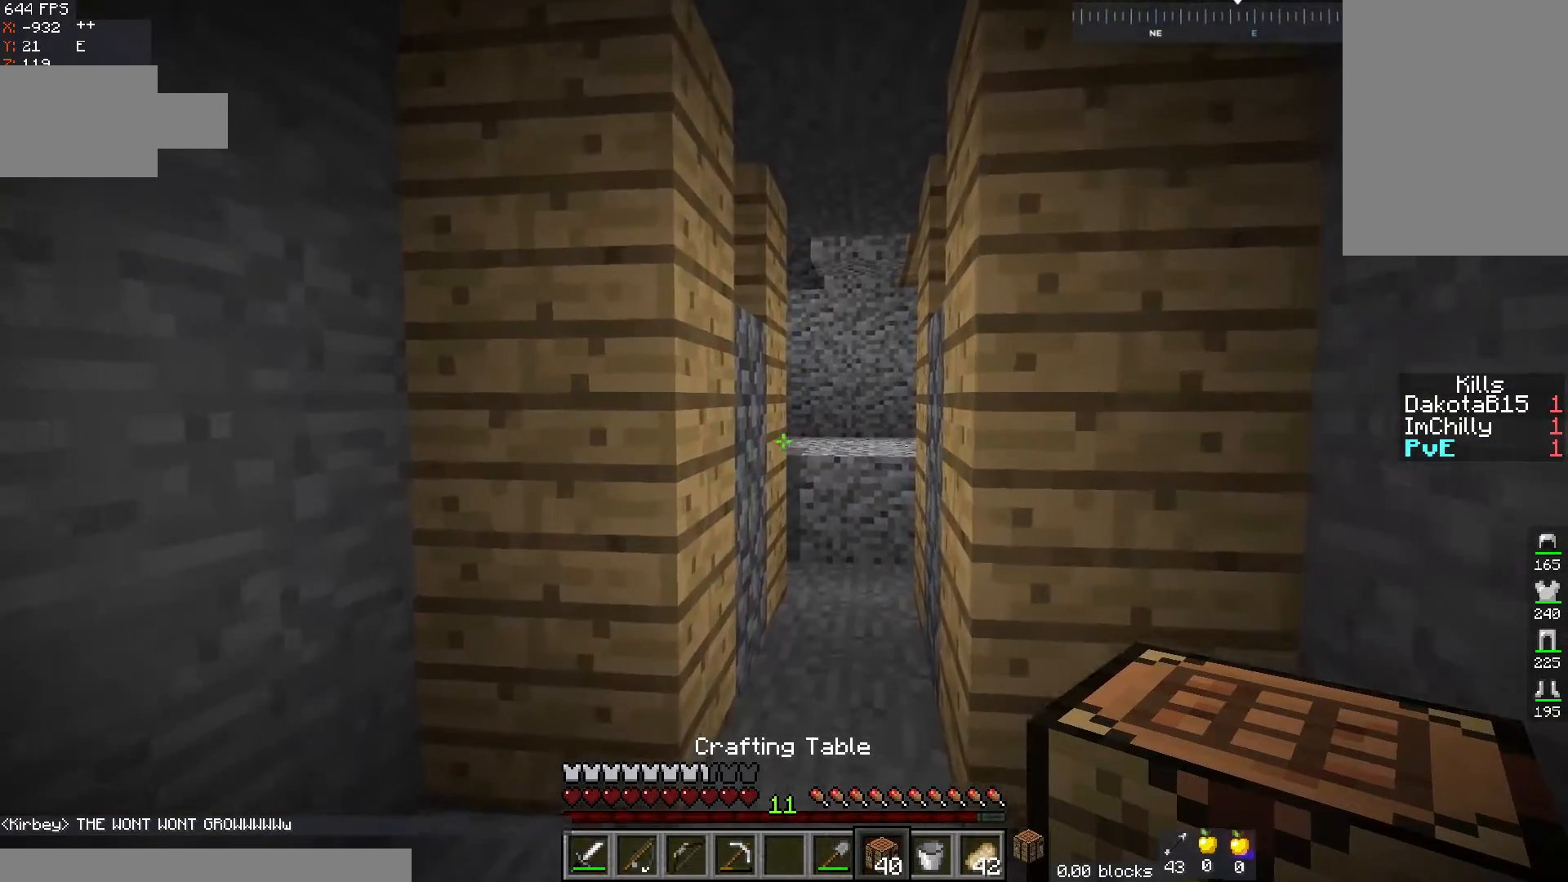
{"keys": ["w"], "mouse": [], "events": [[300, "mouse_right", "down"], [467, "mouse_right", "up"]]}
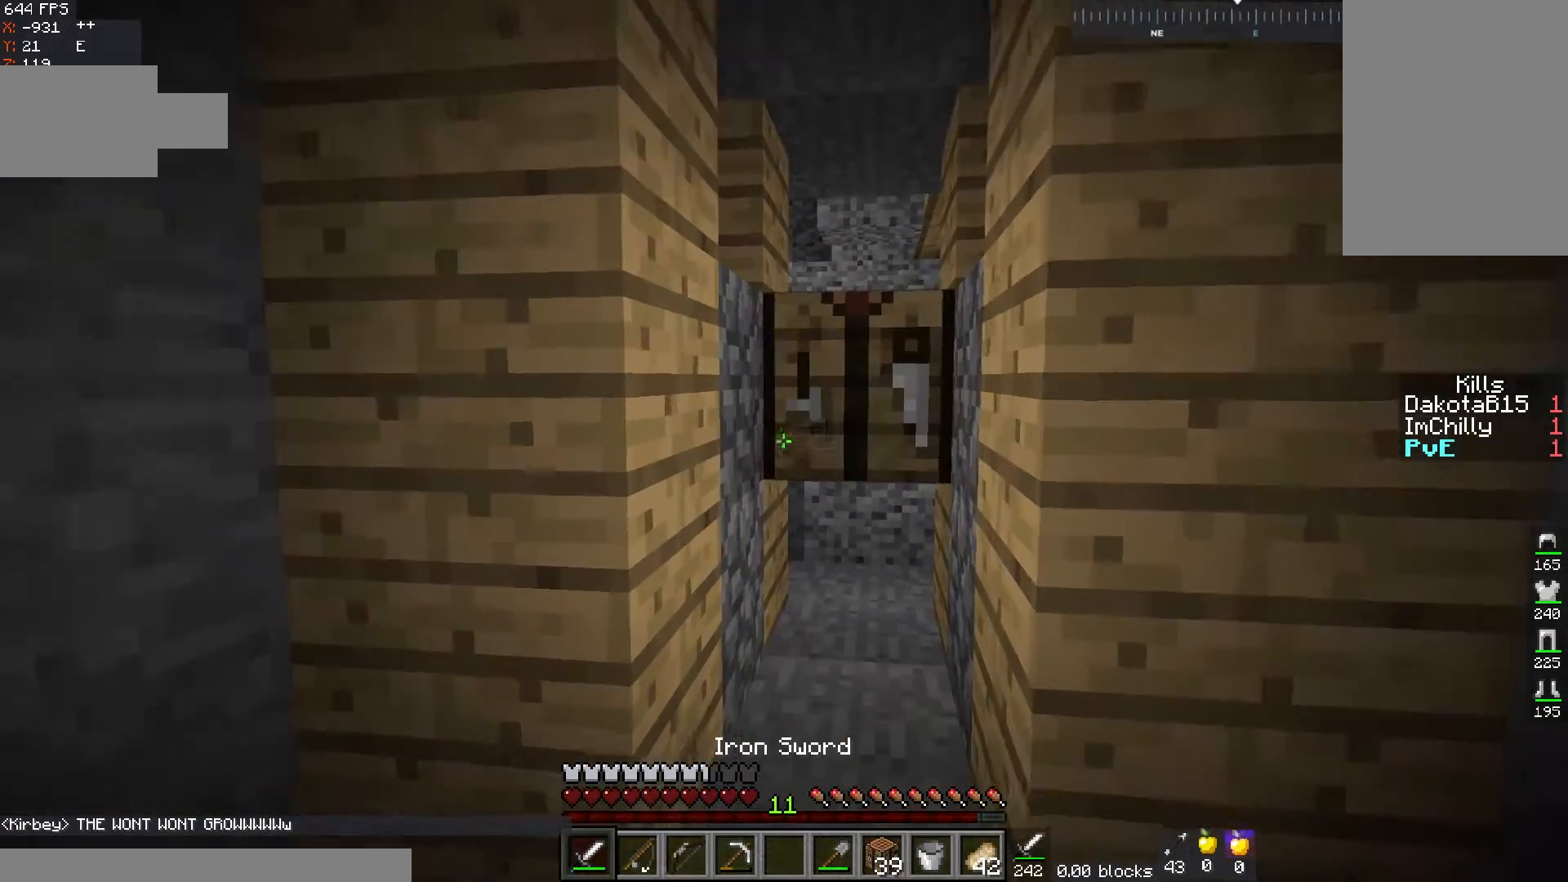
{"keys": ["w"], "mouse": ["left"], "events": [[350, "mouse_left", "down"]]}
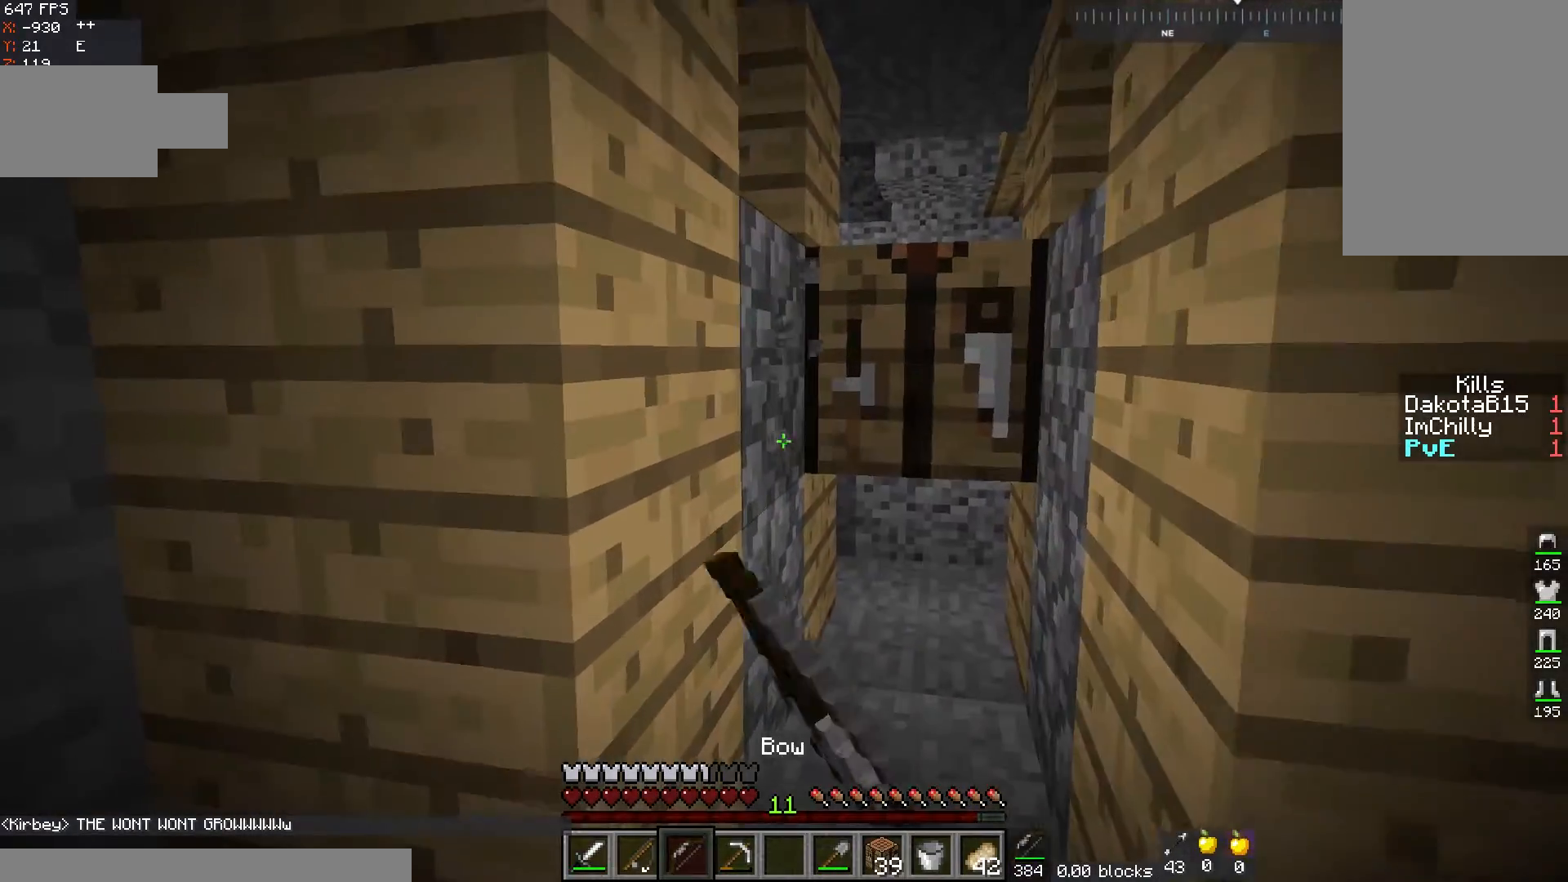
{"keys": ["w"], "mouse": ["left"], "events": [[50, "d", "down"], [267, "d", "up"]]}